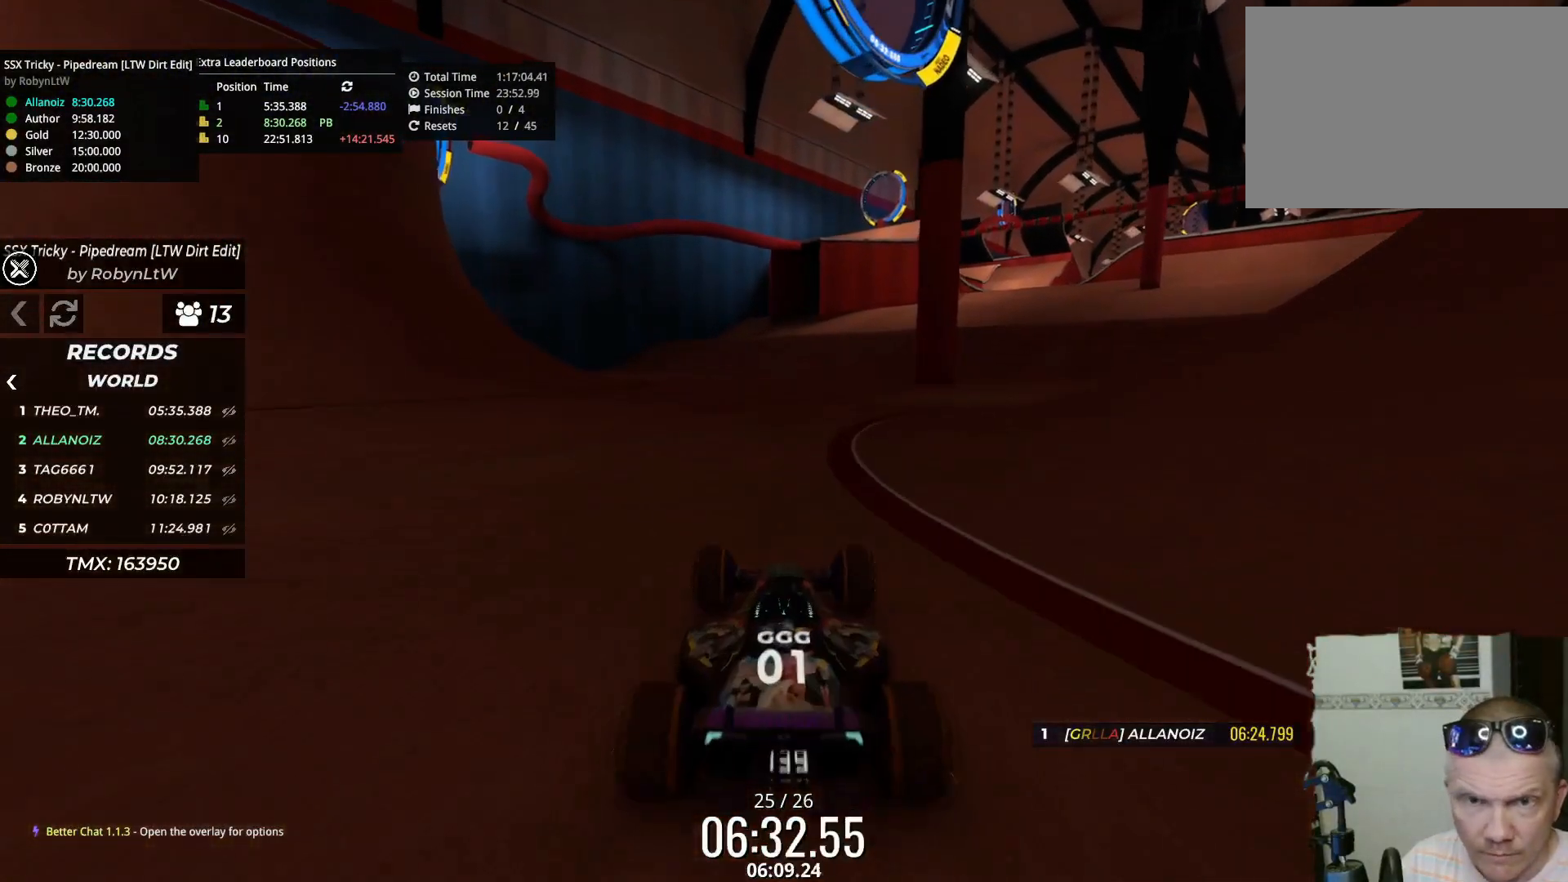
Gameplay with keyboard; each line is a JSON object with the keys held at the frame after it. "events" lists presses ("down") and releases ("up") of "down", "left", "right" and "up" between this image and that frame as [ms after this image, input, new state], when the widget could be followed in between. No other keys are recorded. Mouse input is not recorded.
{"keys": ["up"], "events": []}
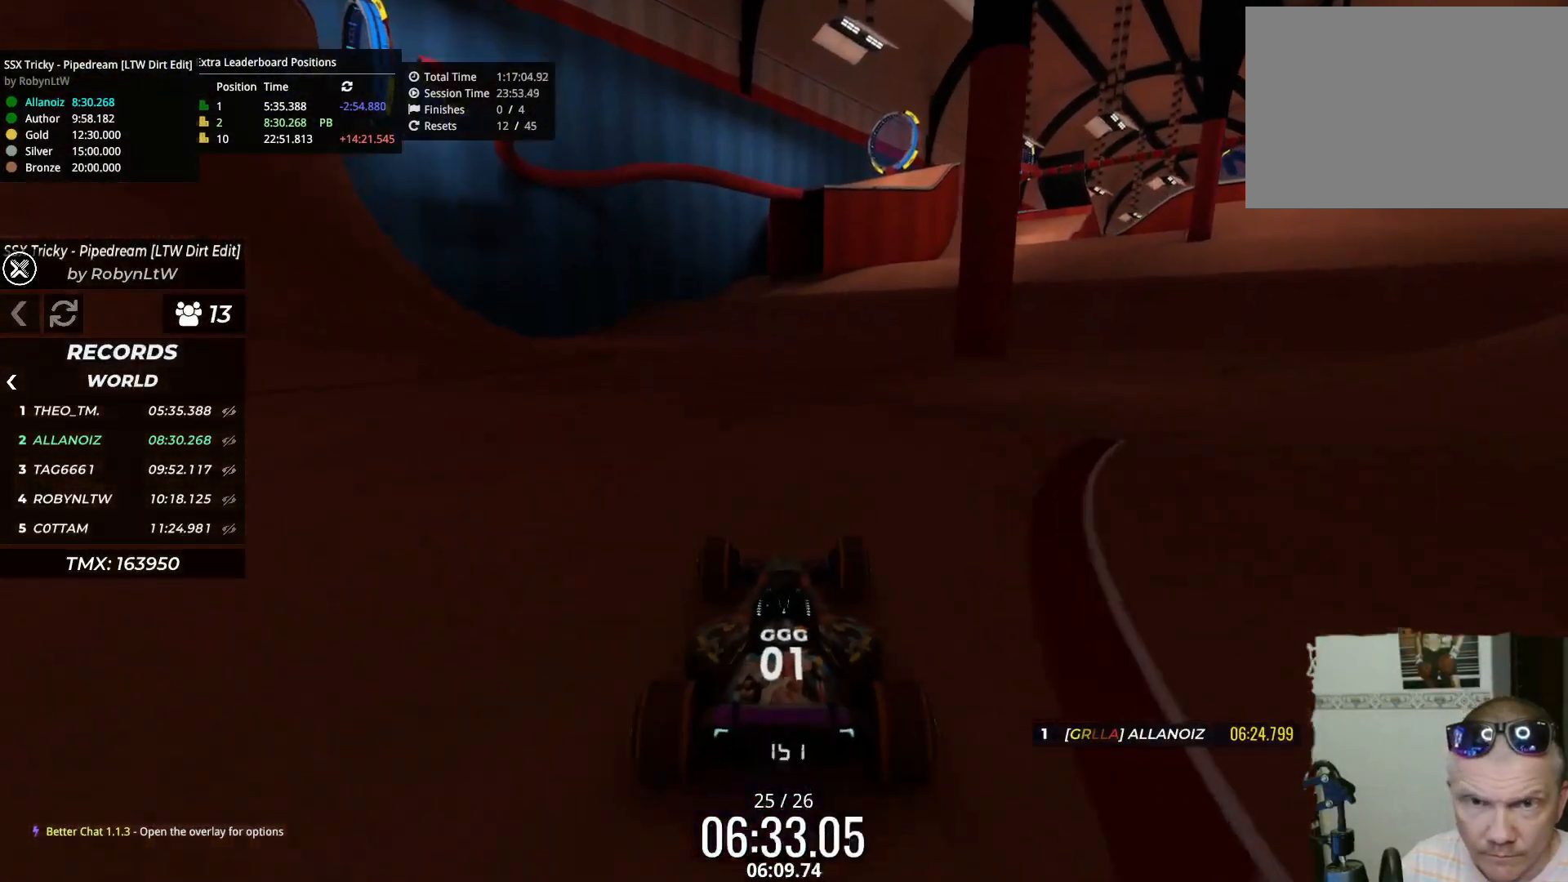
{"keys": ["up"], "events": []}
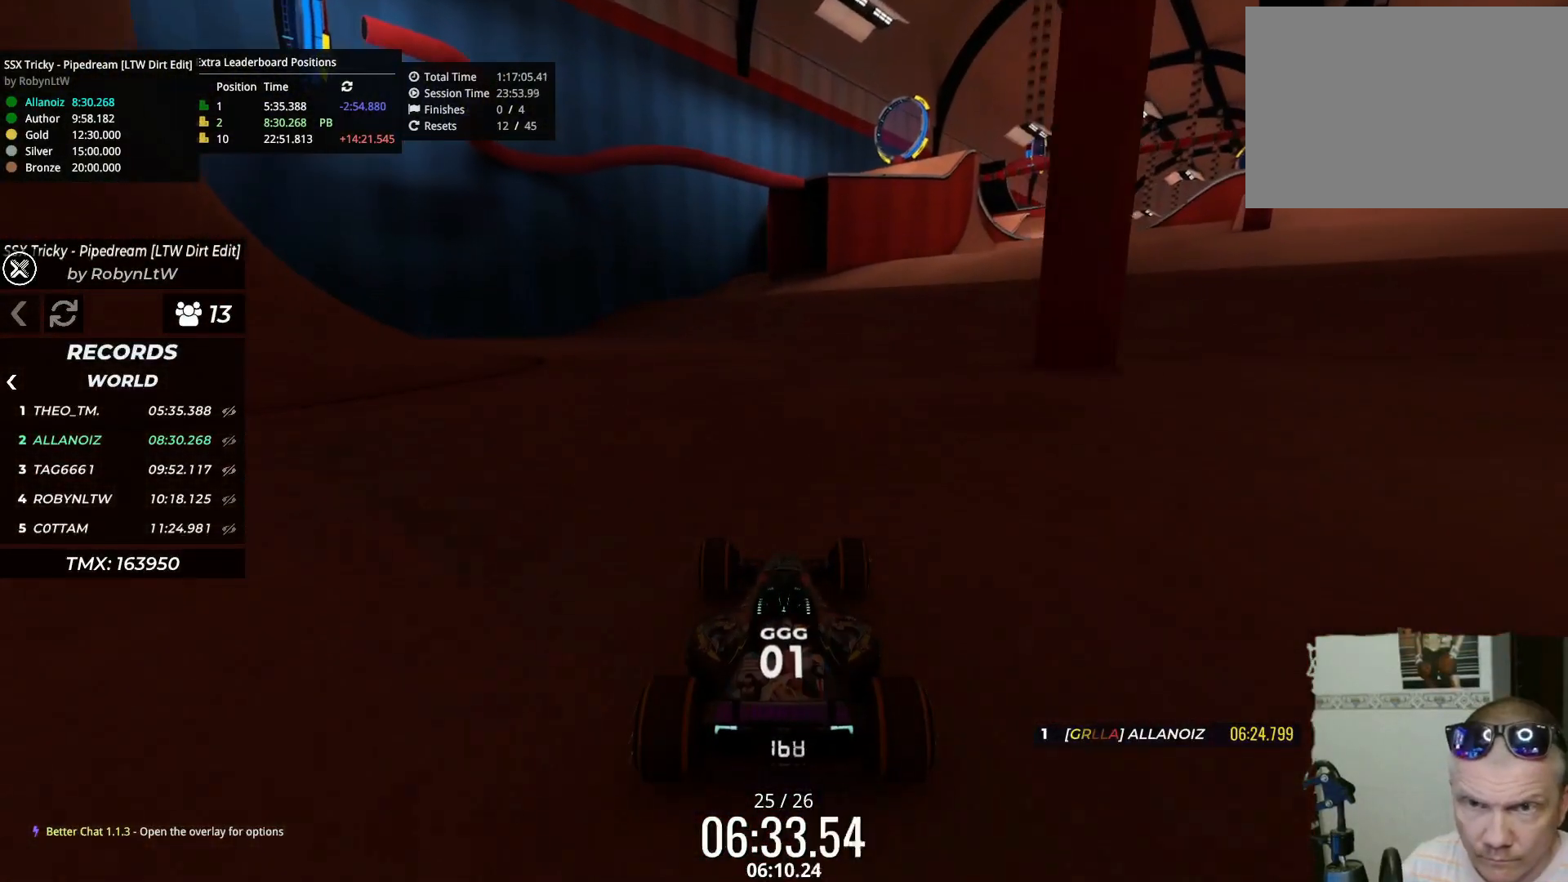
{"keys": ["left", "up"], "events": [[167, "left", "down"], [233, "left", "up"], [433, "left", "down"]]}
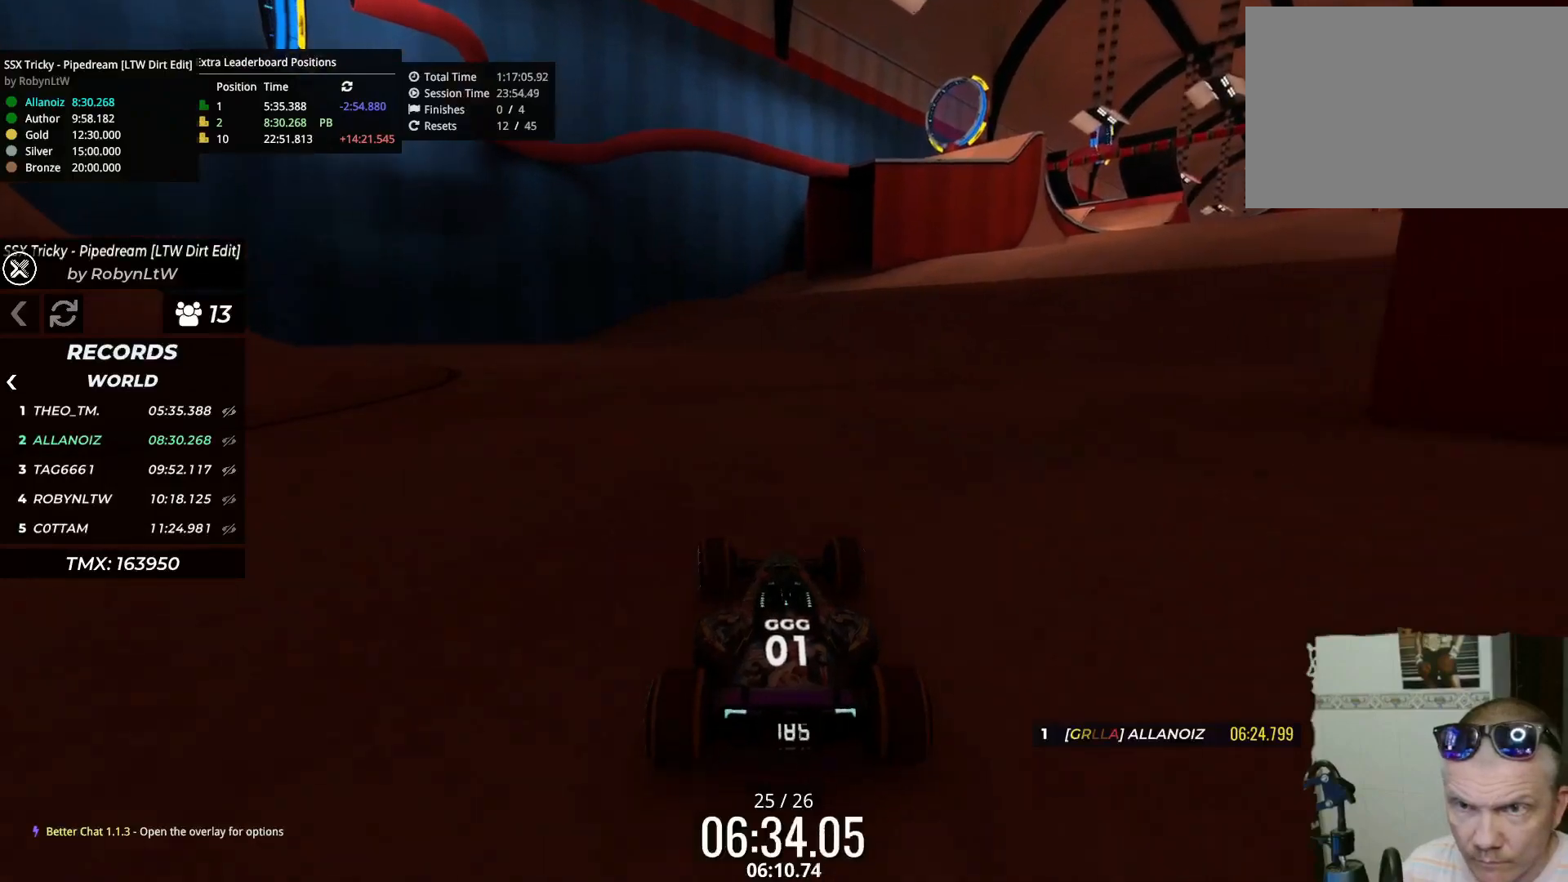
{"keys": ["left", "up"], "events": [[50, "left", "up"], [150, "left", "down"], [267, "left", "up"], [350, "left", "down"]]}
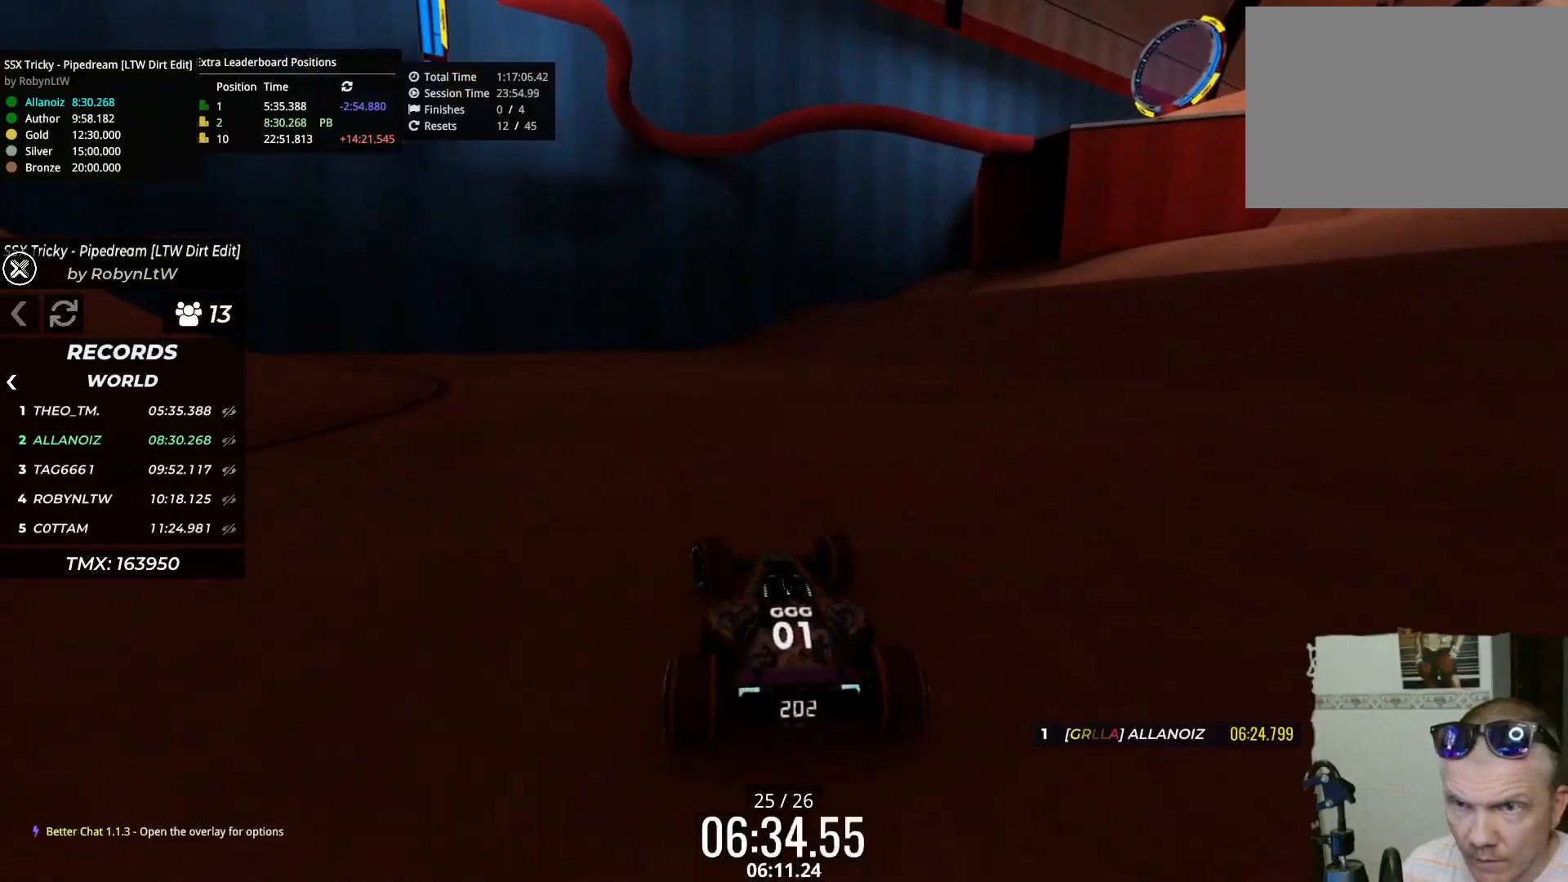
{"keys": ["left", "up"], "events": [[167, "left", "up"], [267, "left", "down"]]}
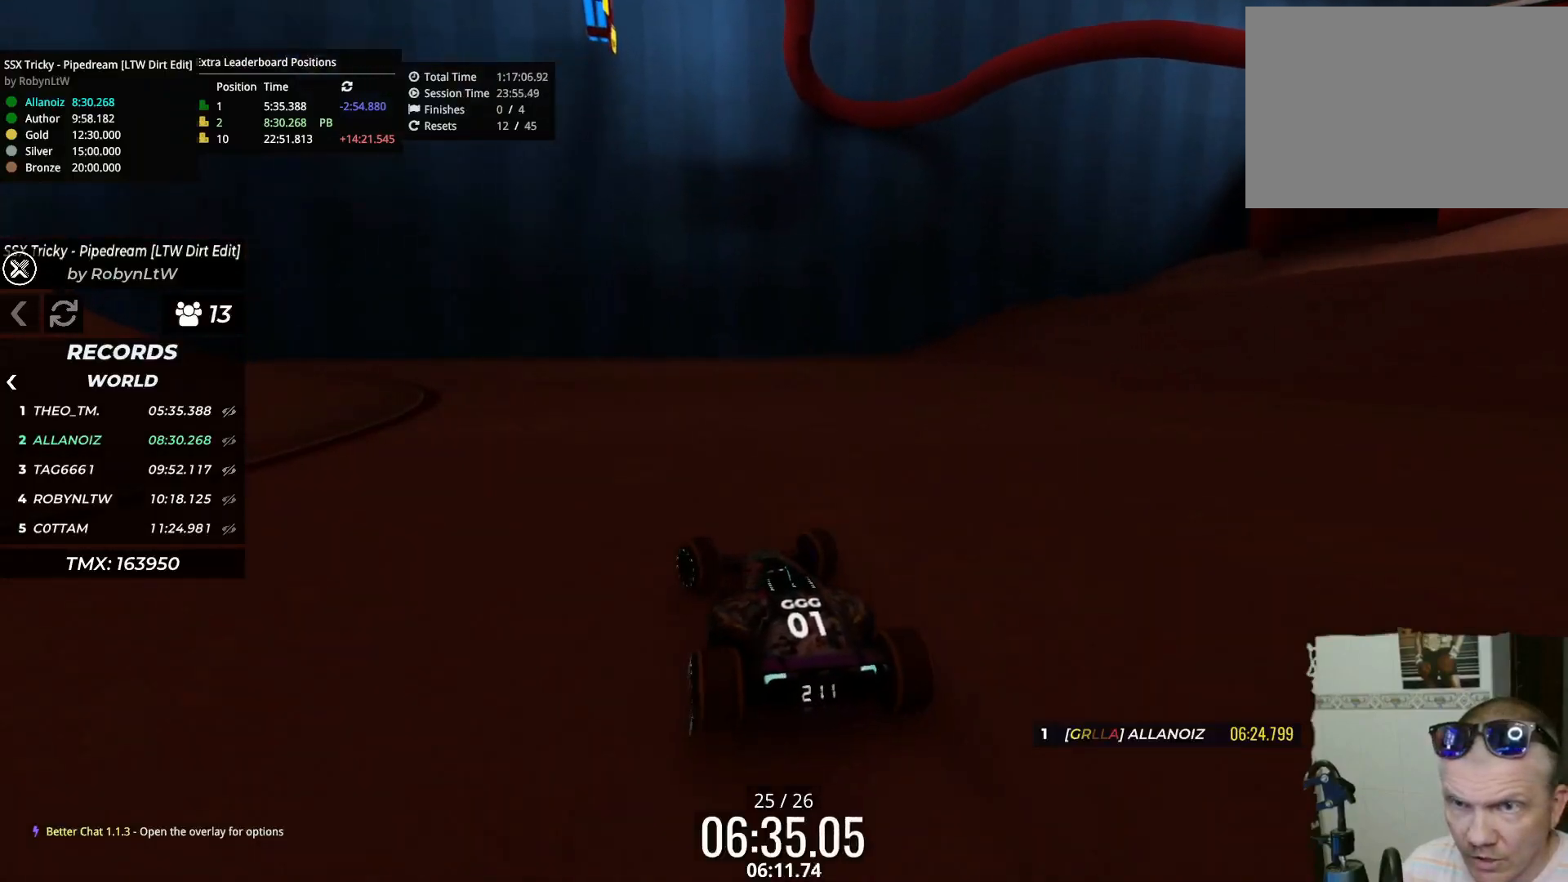
{"keys": ["left", "up"], "events": []}
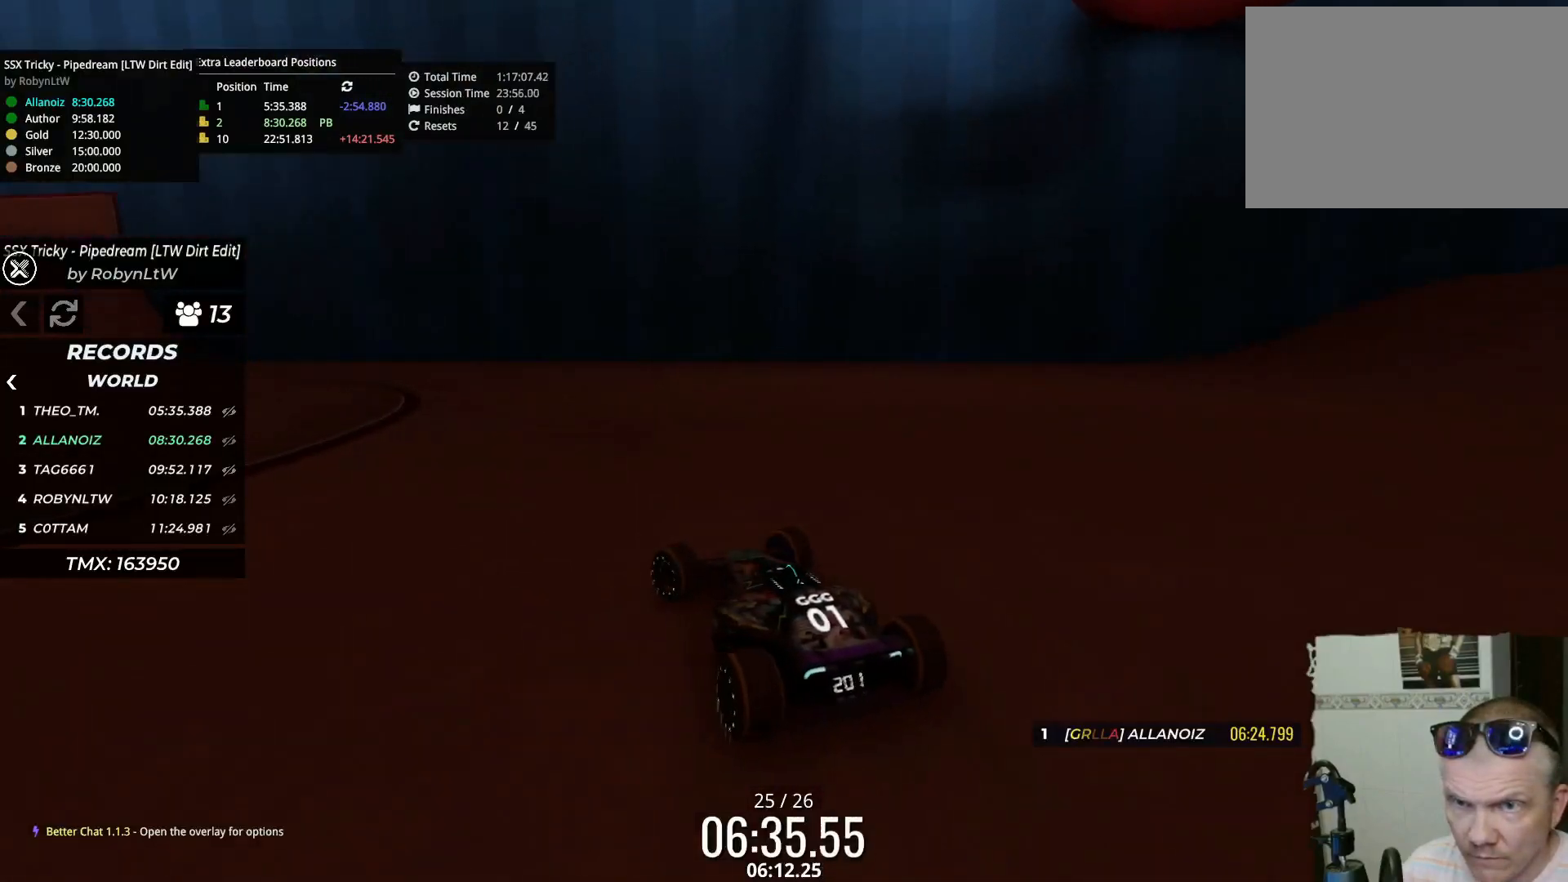
{"keys": ["left", "up"], "events": [[217, "left", "up"], [250, "right", "down"], [383, "right", "up"], [500, "left", "down"]]}
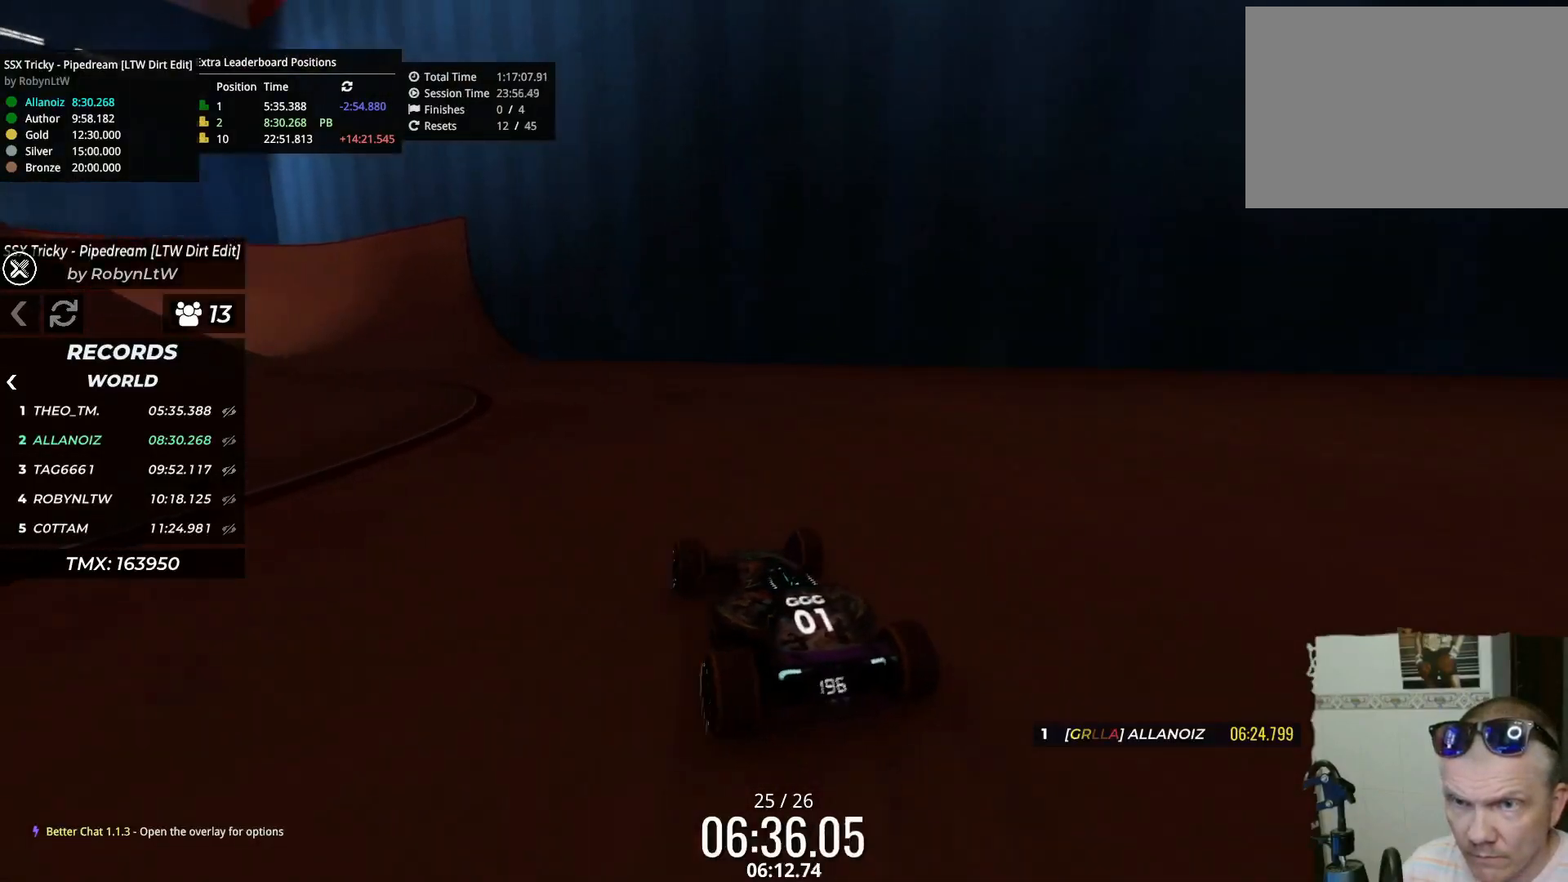
{"keys": ["left", "up"], "events": []}
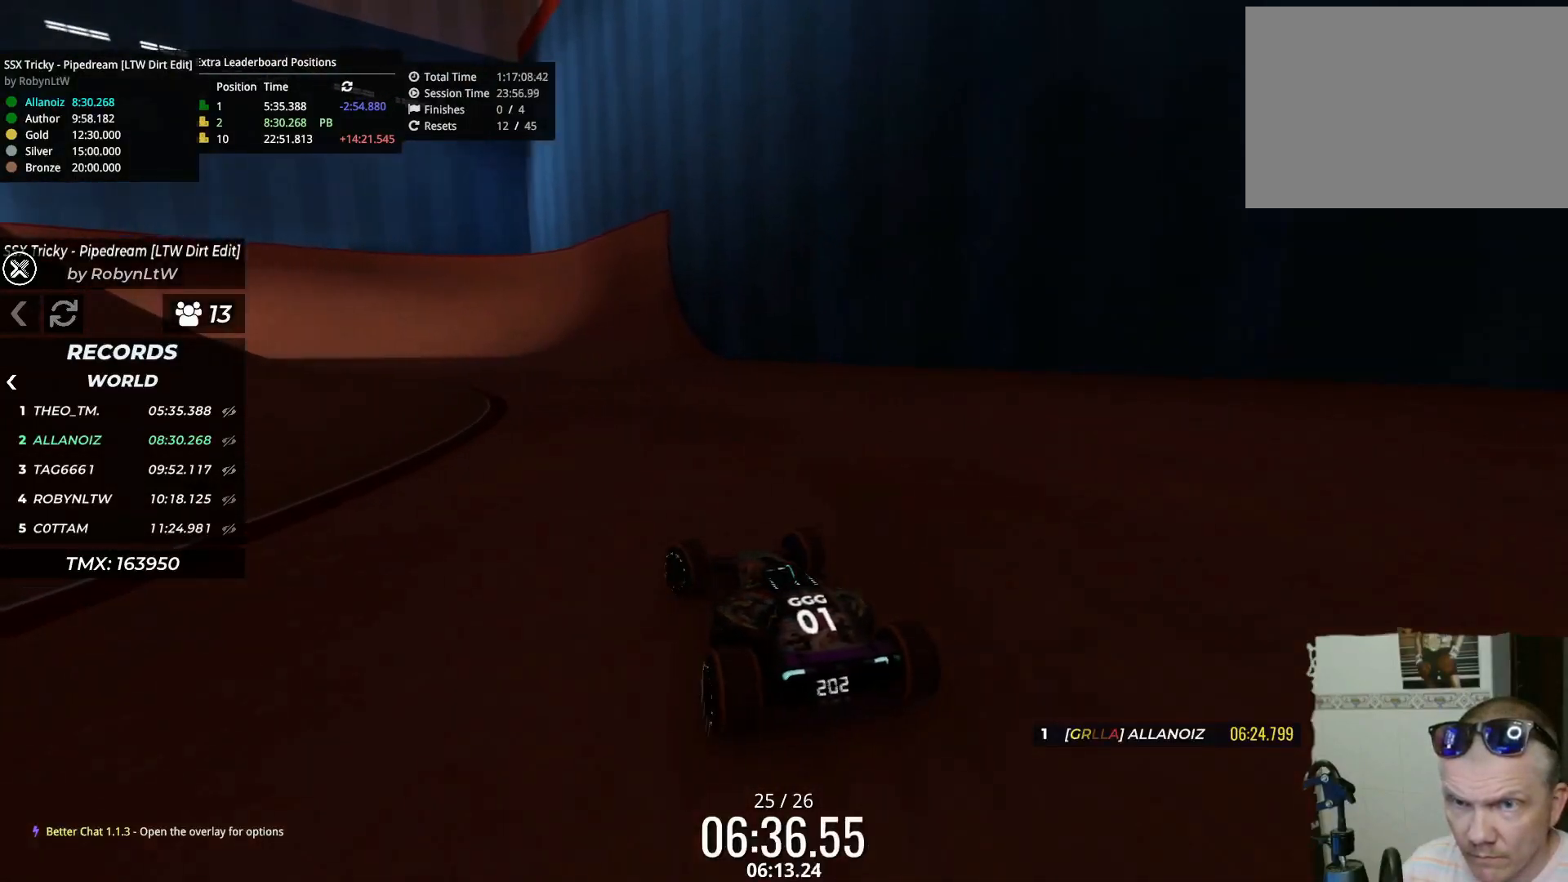
{"keys": ["up"], "events": [[50, "left", "up"], [67, "right", "down"], [233, "right", "up"]]}
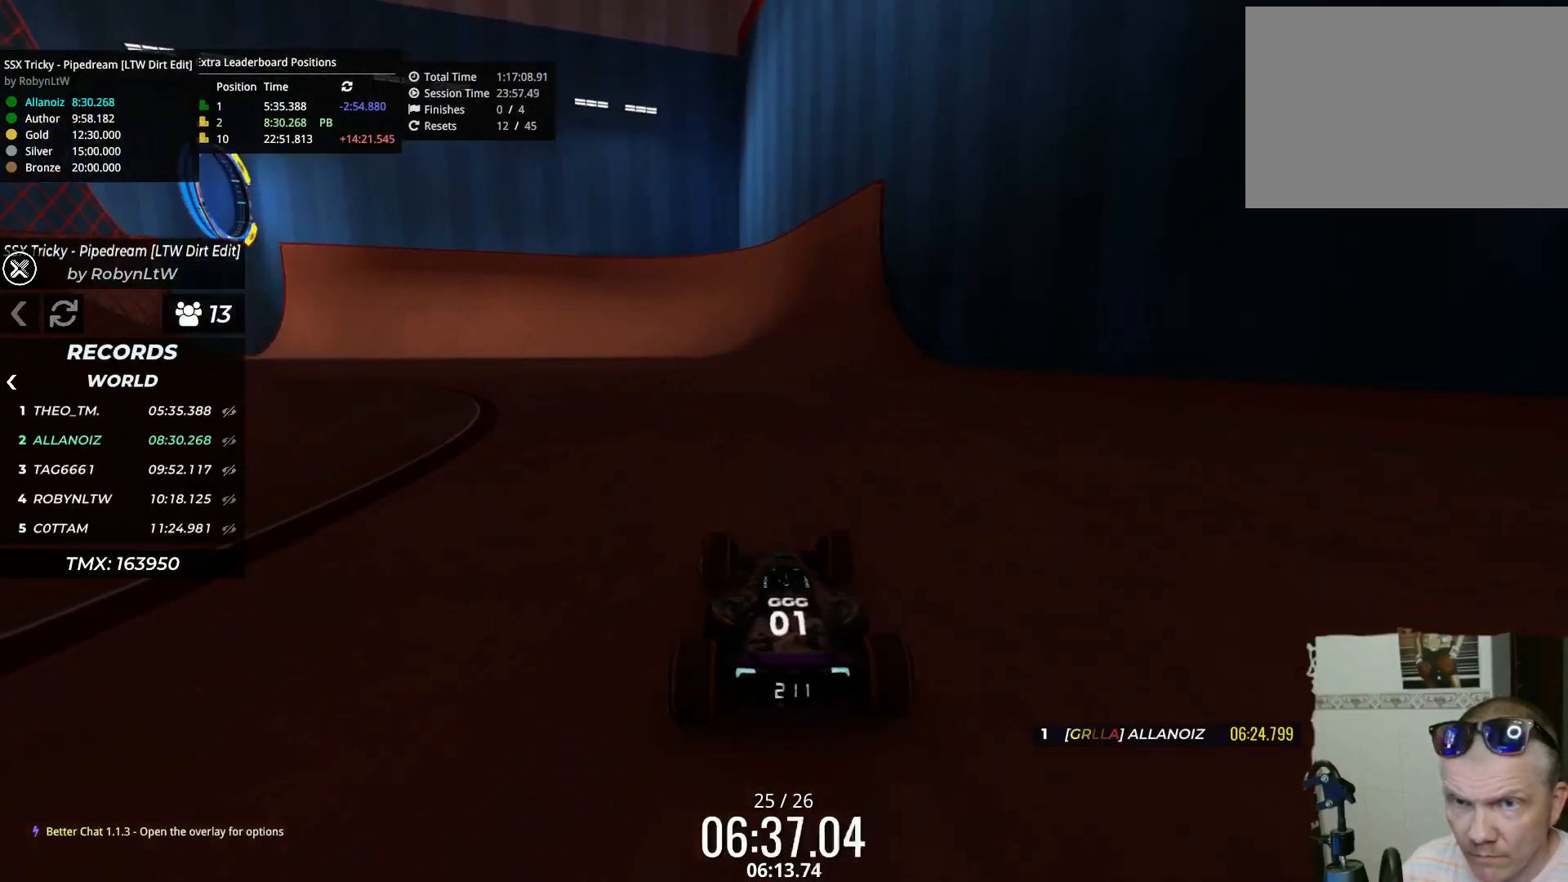
{"keys": ["up"], "events": [[17, "left", "down"], [483, "left", "up"]]}
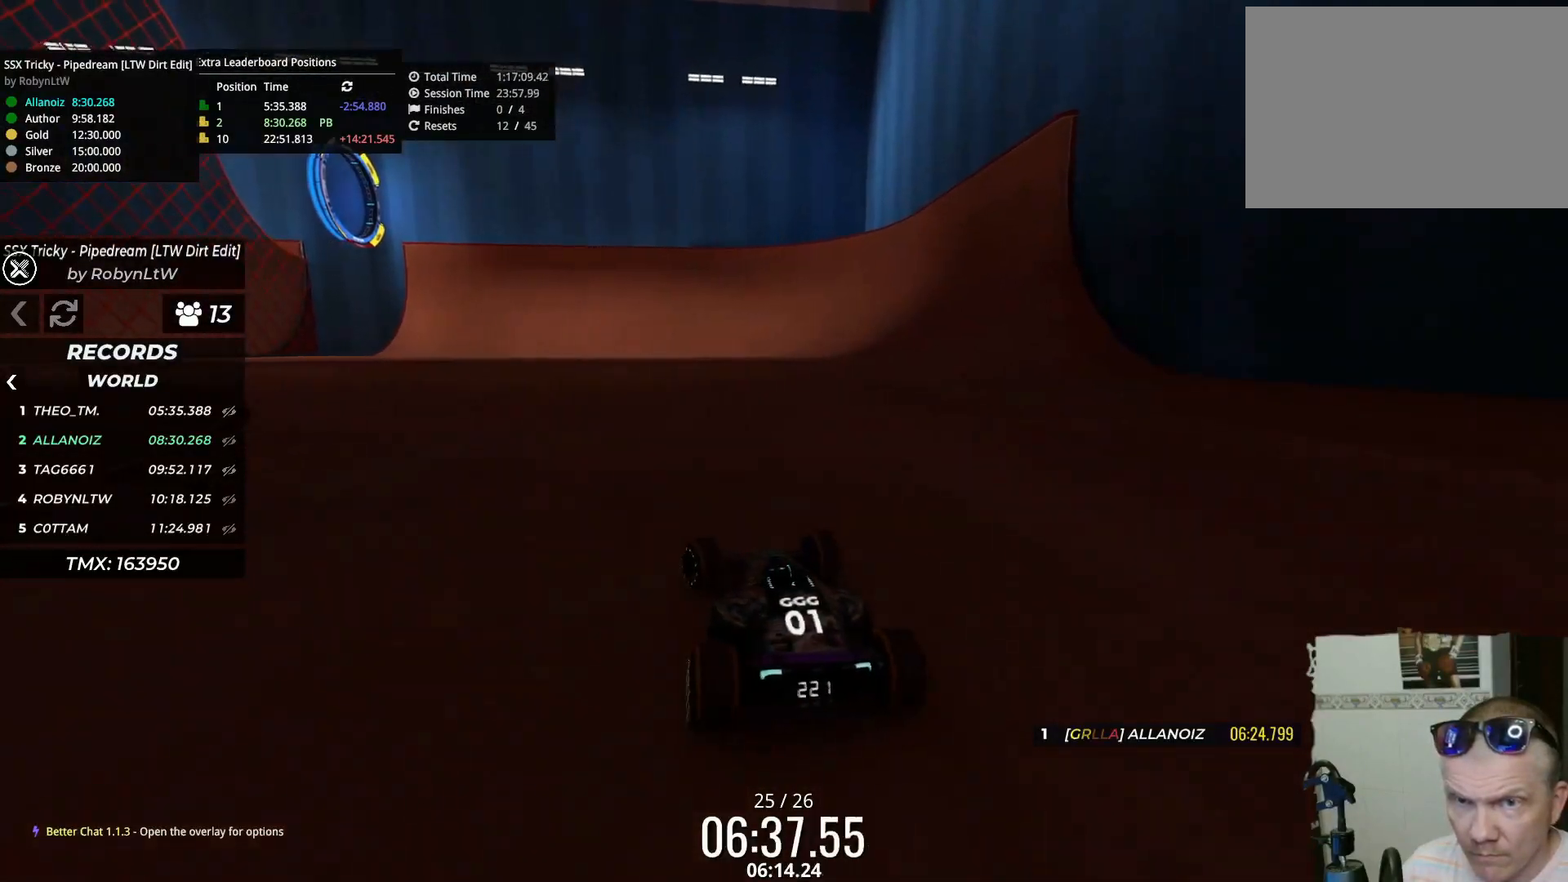
{"keys": ["up"], "events": [[50, "right", "down"], [117, "right", "up"]]}
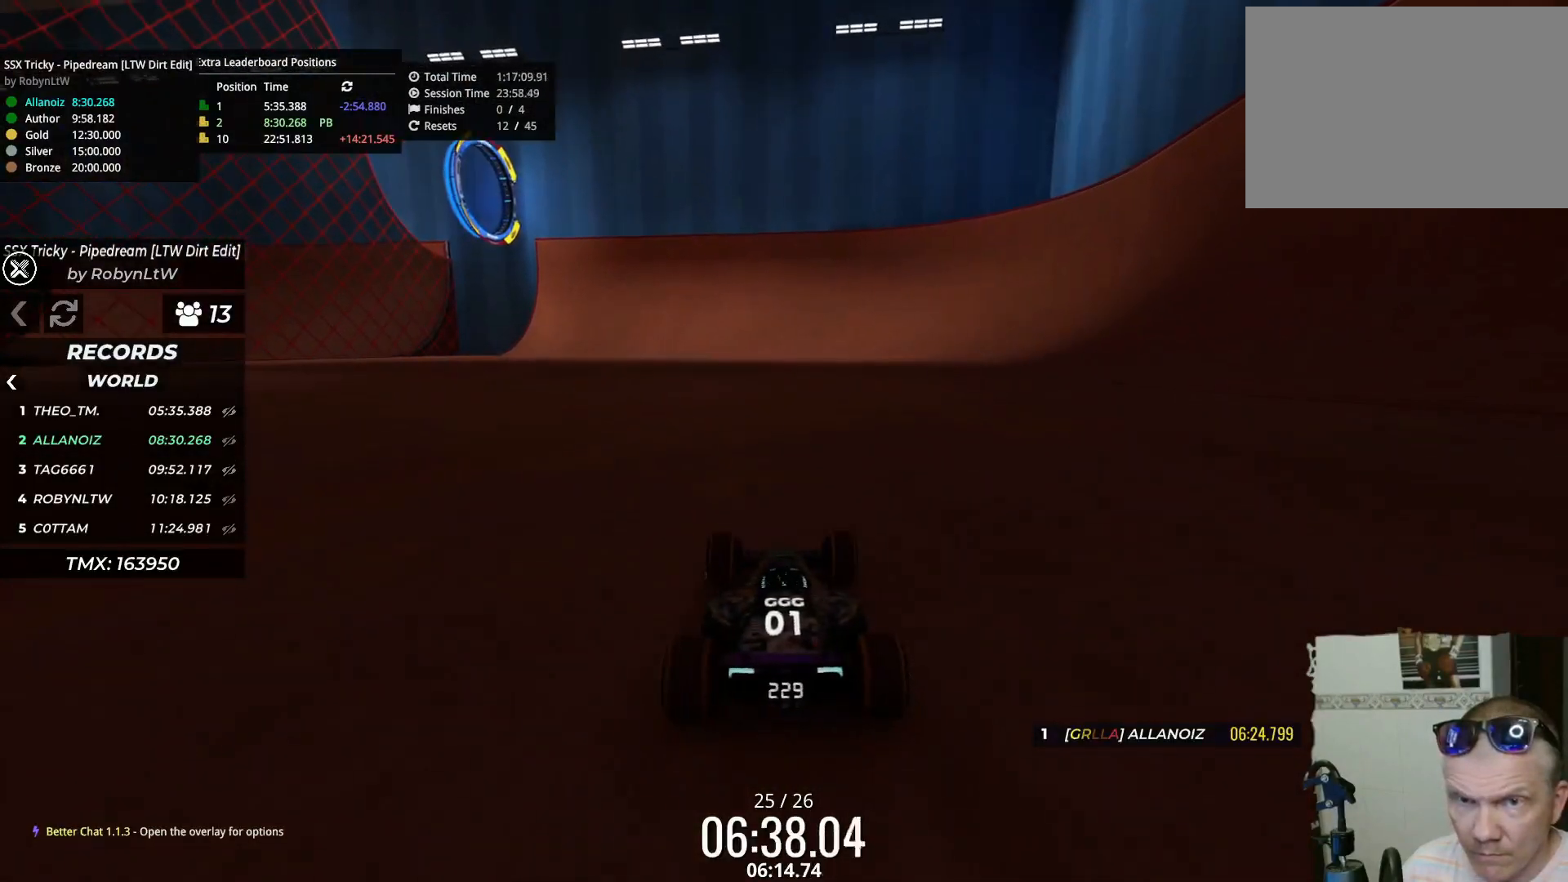
{"keys": ["up"], "events": [[317, "left", "down"], [400, "left", "up"]]}
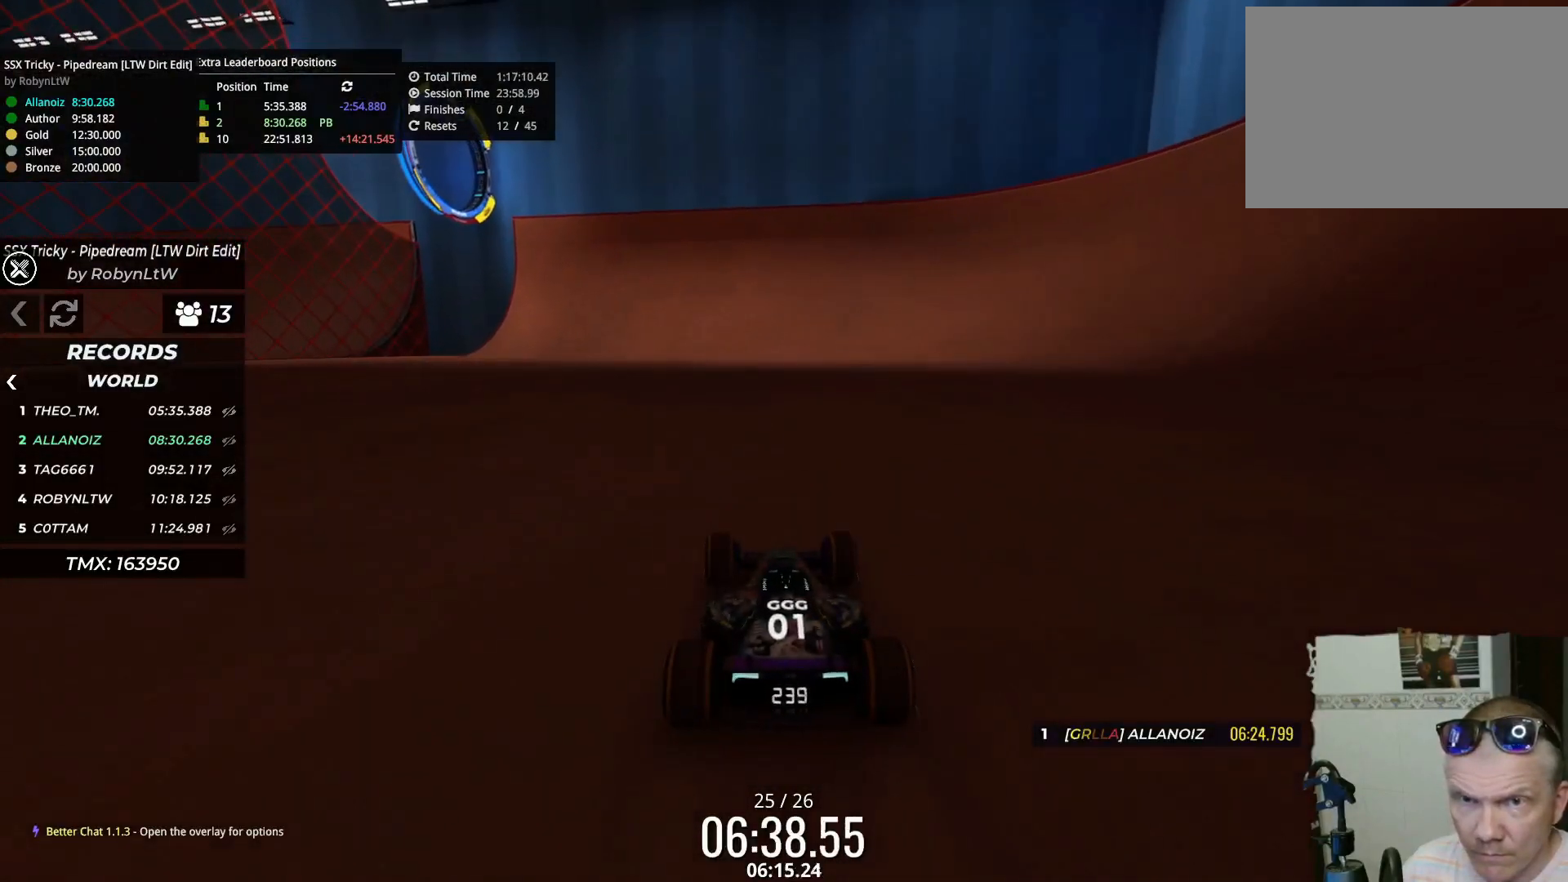
{"keys": ["up"], "events": []}
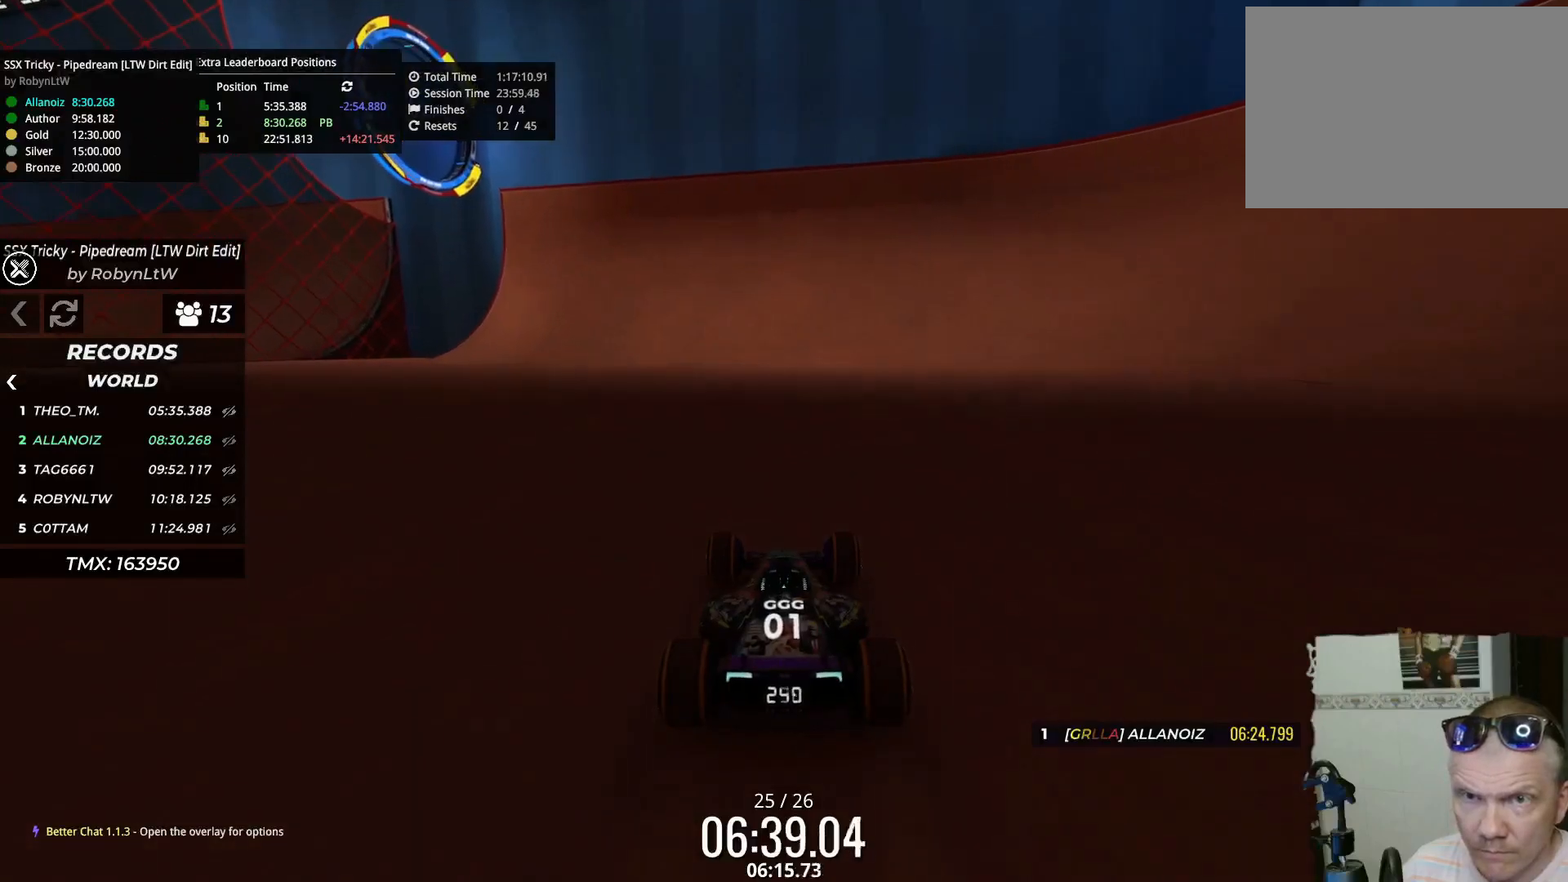
{"keys": ["left", "up"], "events": [[433, "left", "down"]]}
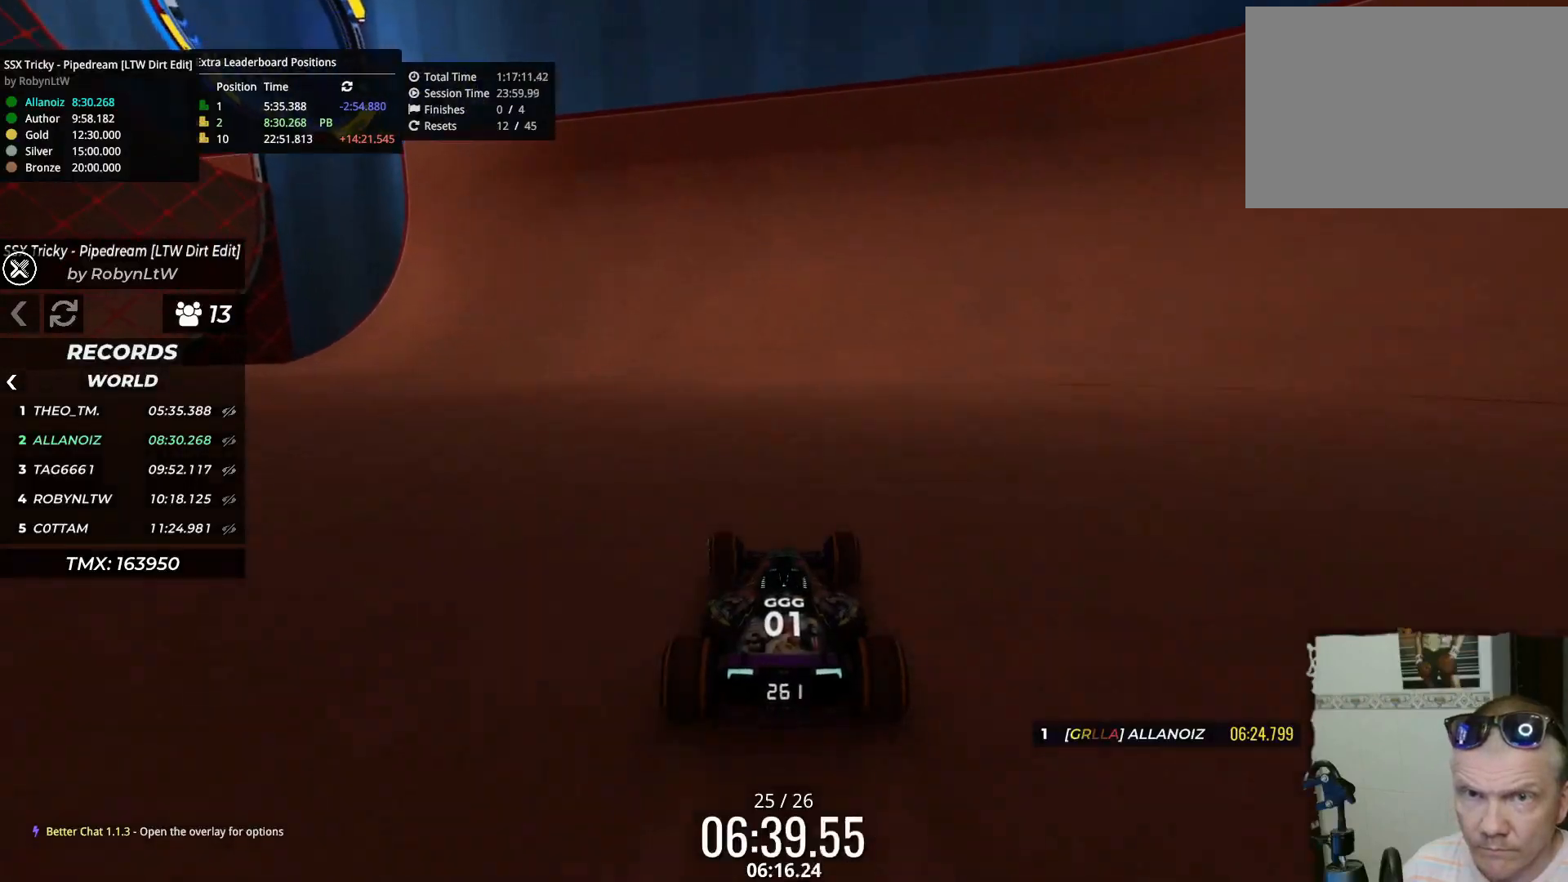
{"keys": ["left", "up"], "events": [[50, "left", "up"], [150, "left", "down"], [233, "left", "up"], [450, "left", "down"]]}
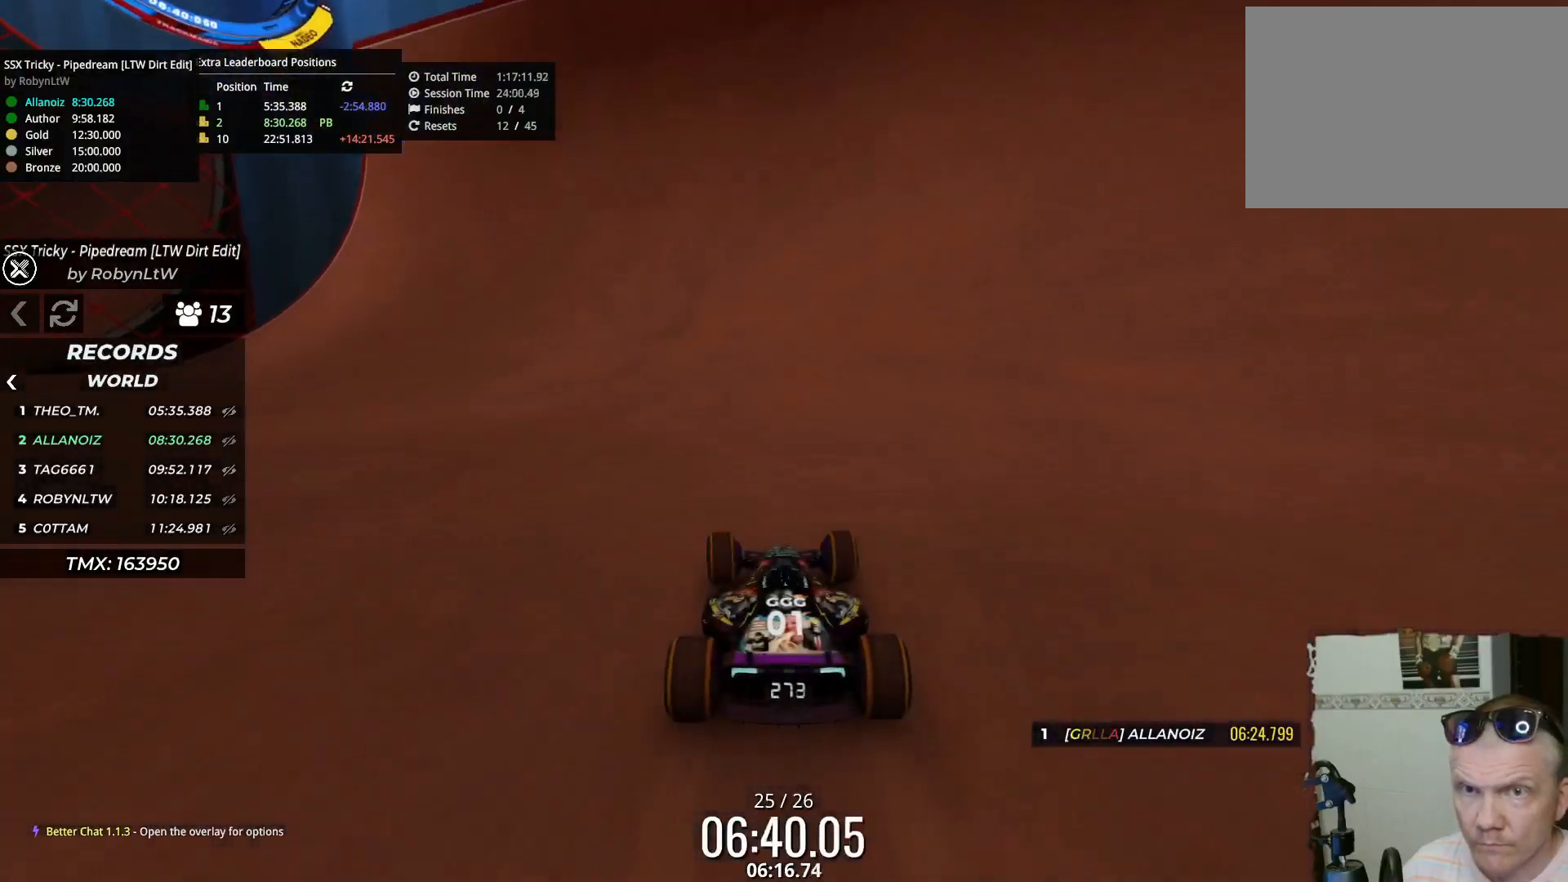
{"keys": ["up"], "events": [[67, "left", "up"], [233, "left", "down"], [400, "left", "up"]]}
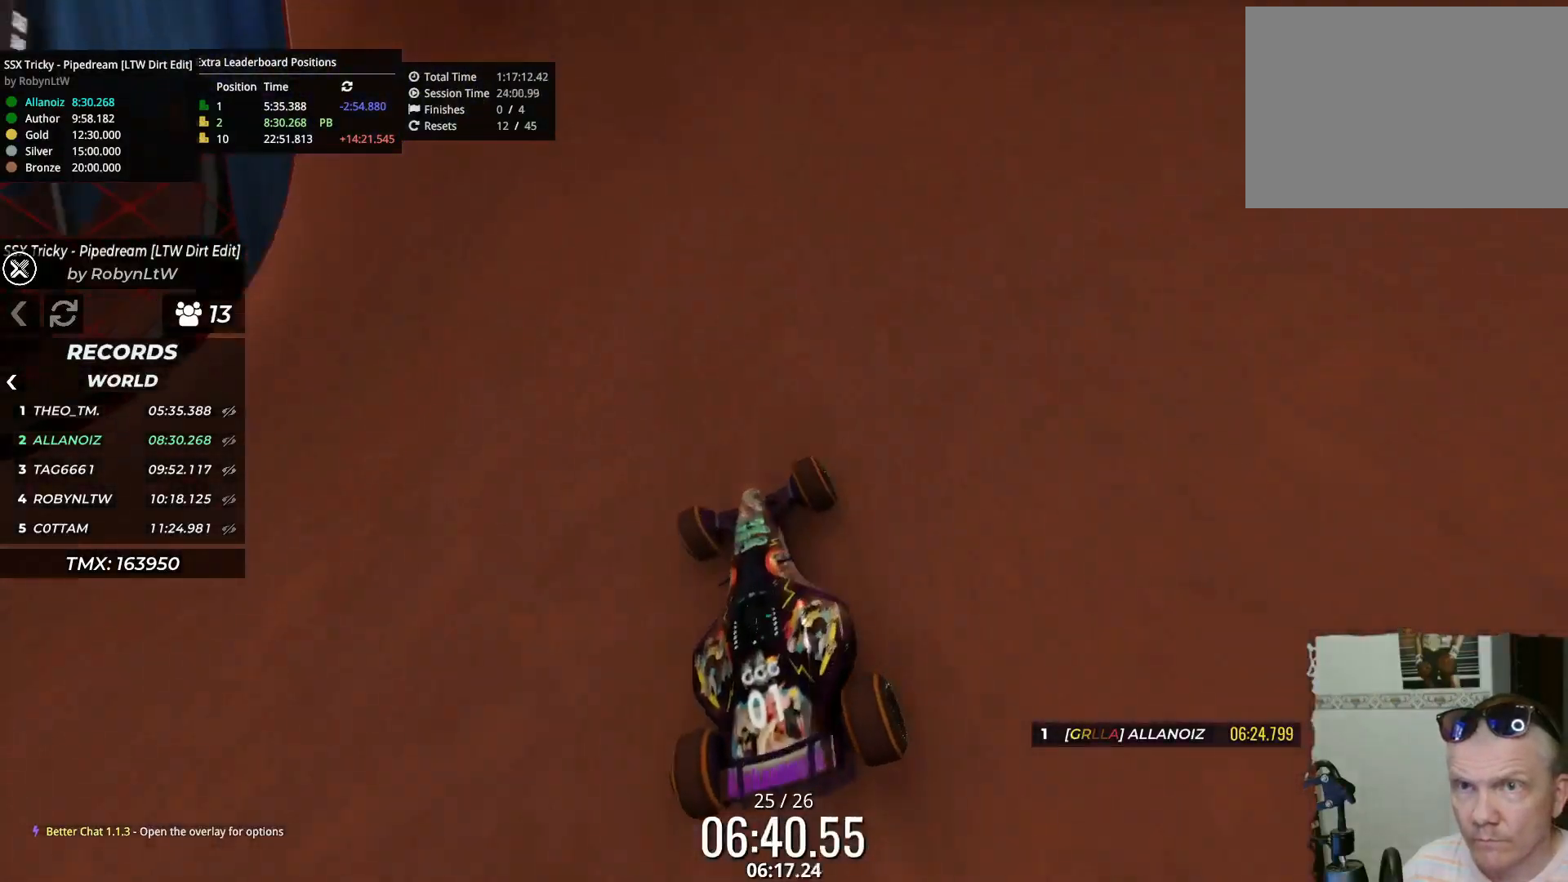
{"keys": ["left"], "events": [[50, "left", "down"], [217, "up", "up"]]}
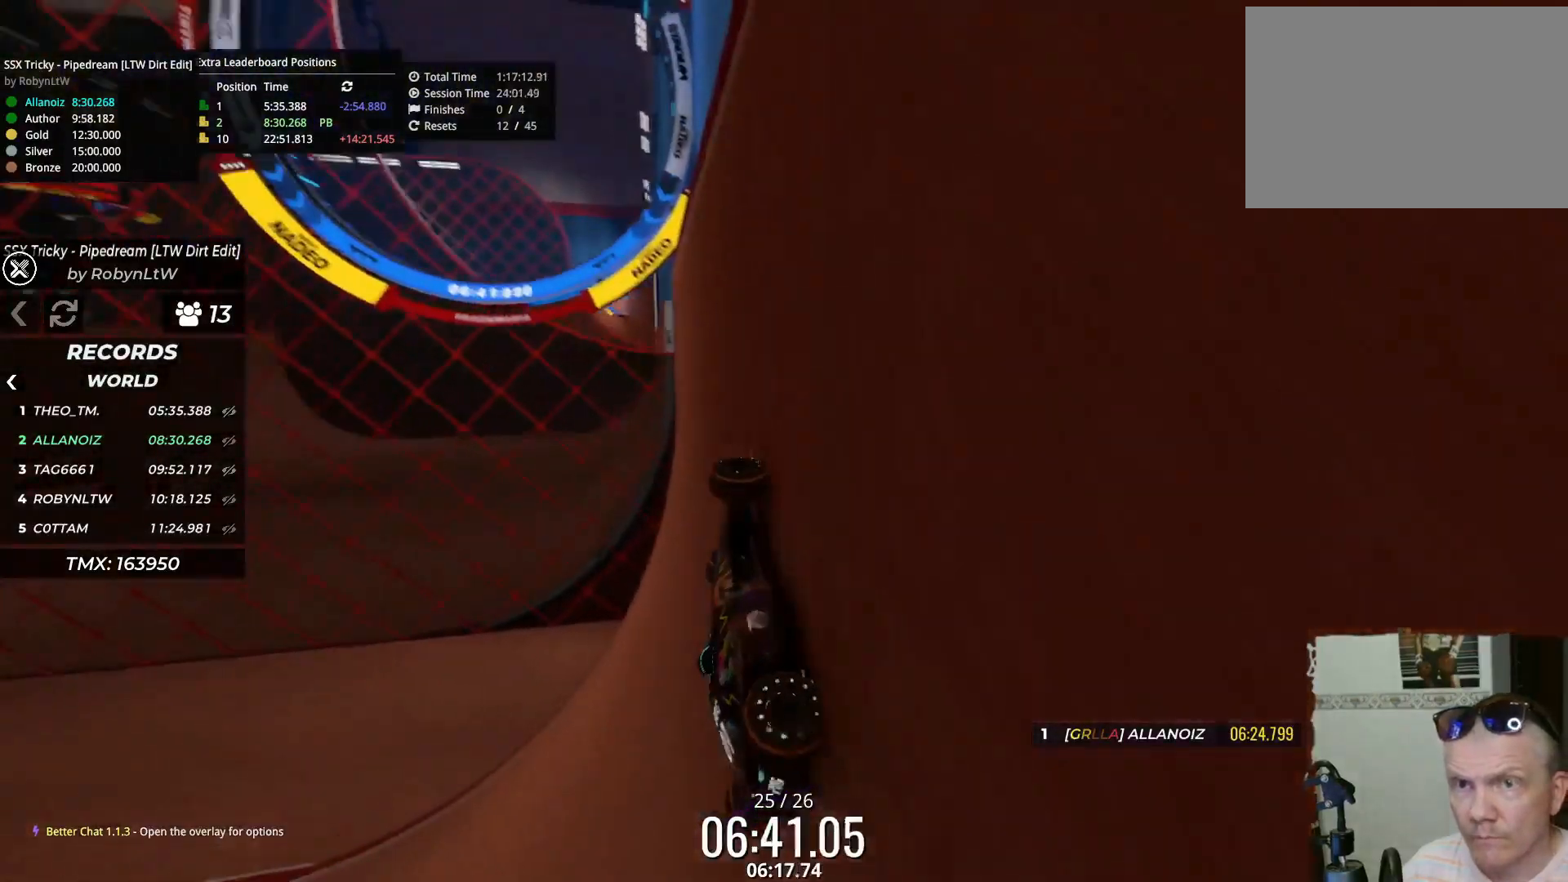
{"keys": ["down", "right"], "events": [[33, "up", "down"], [150, "left", "up"], [167, "left", "down"], [217, "up", "up"], [433, "down", "down"], [467, "left", "up"], [467, "right", "down"]]}
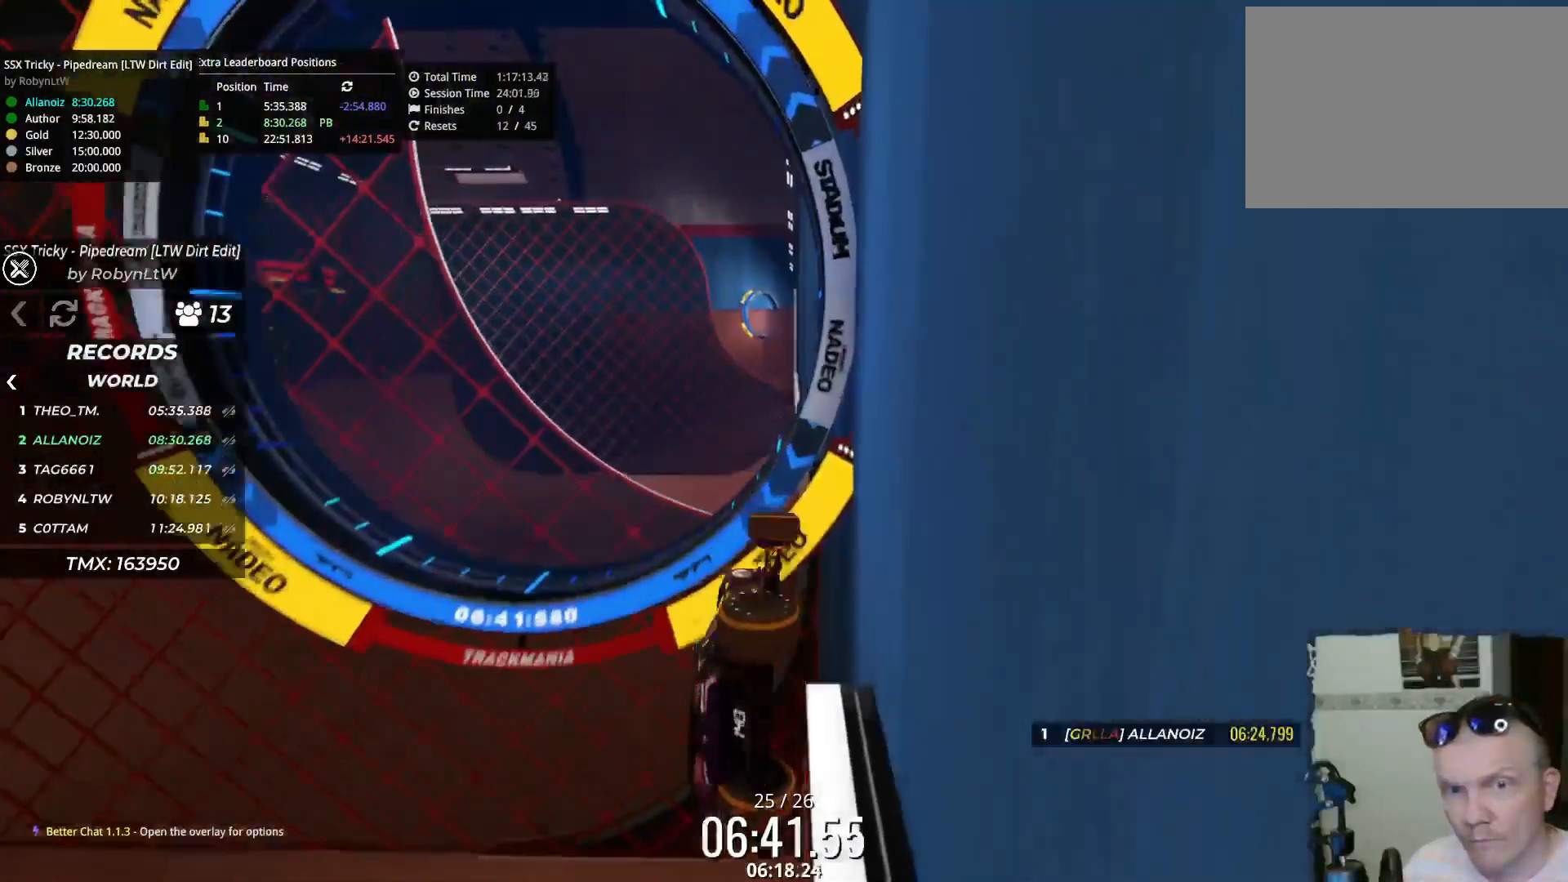
{"keys": ["down", "right", "up"], "events": [[183, "up", "down"]]}
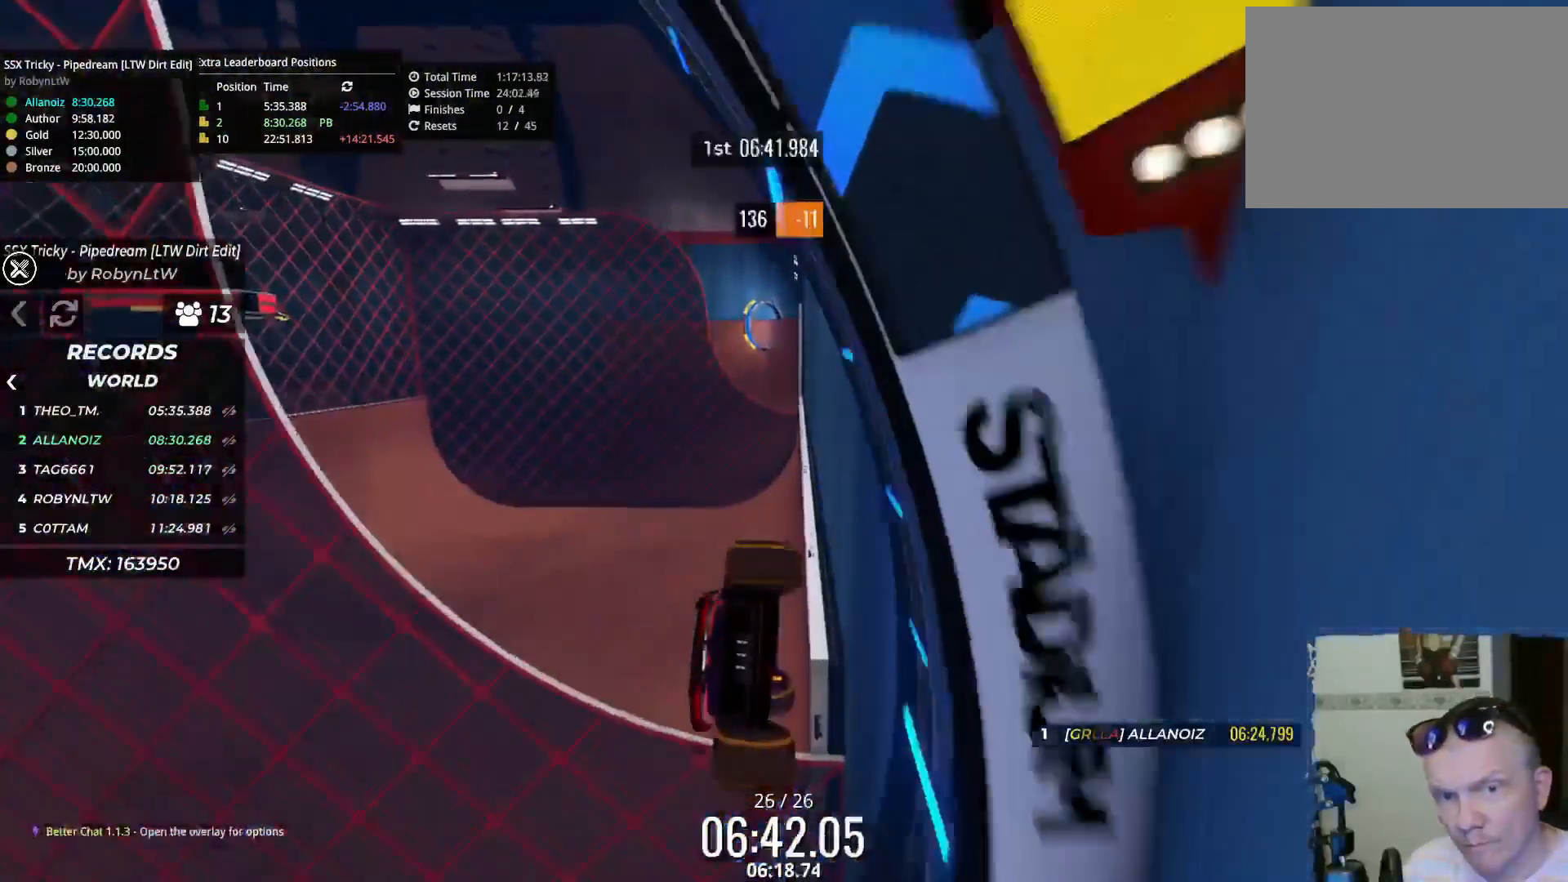
{"keys": ["down", "right", "up"], "events": [[67, "down", "up"], [167, "down", "down"]]}
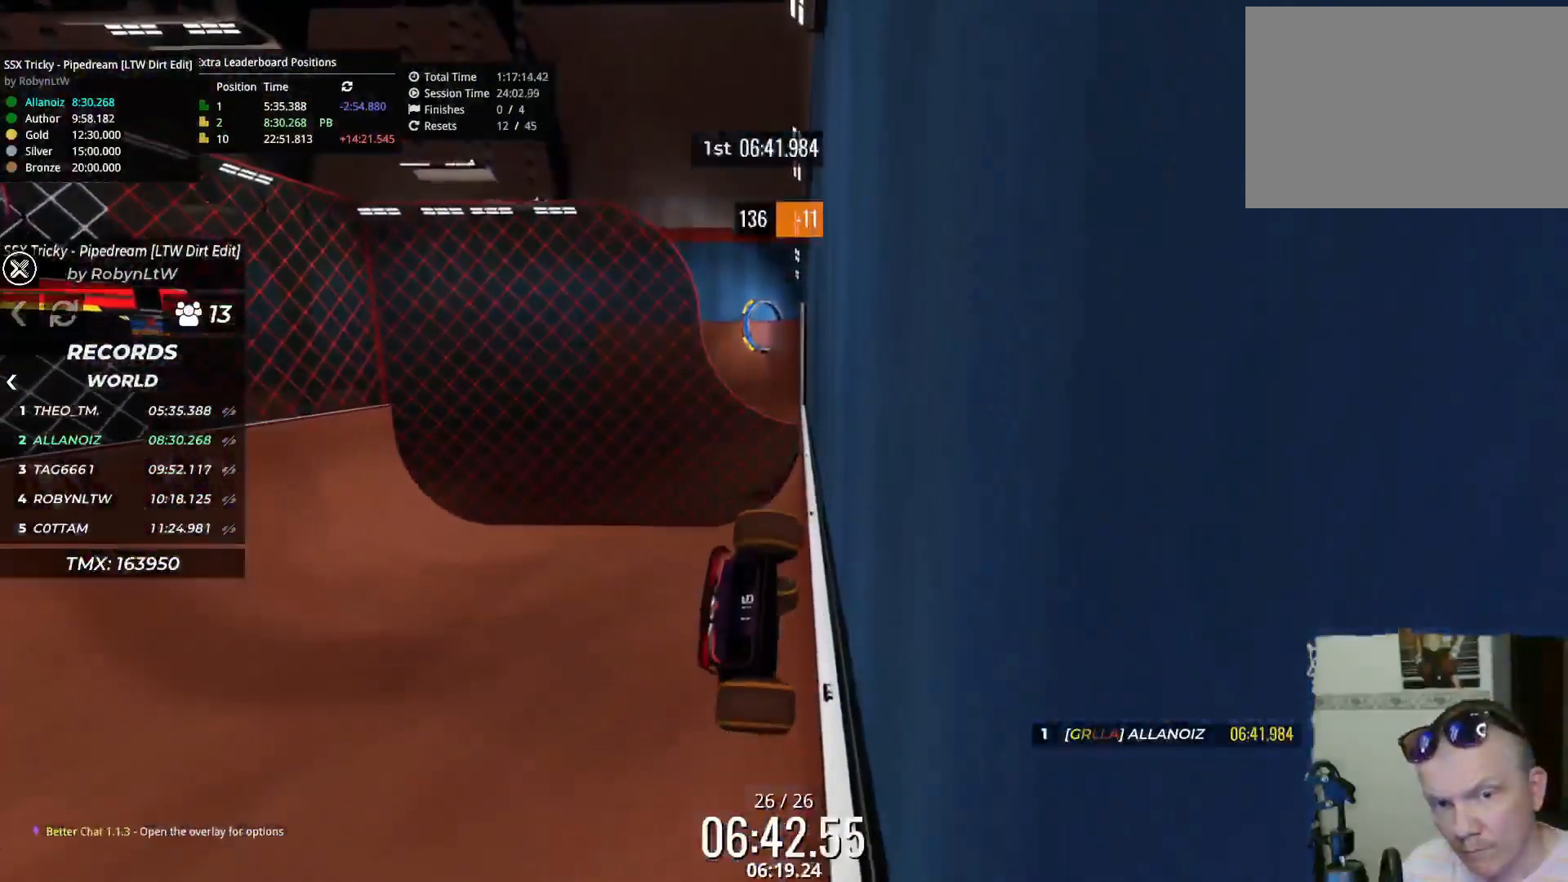
{"keys": ["right", "up"], "events": [[183, "down", "up"]]}
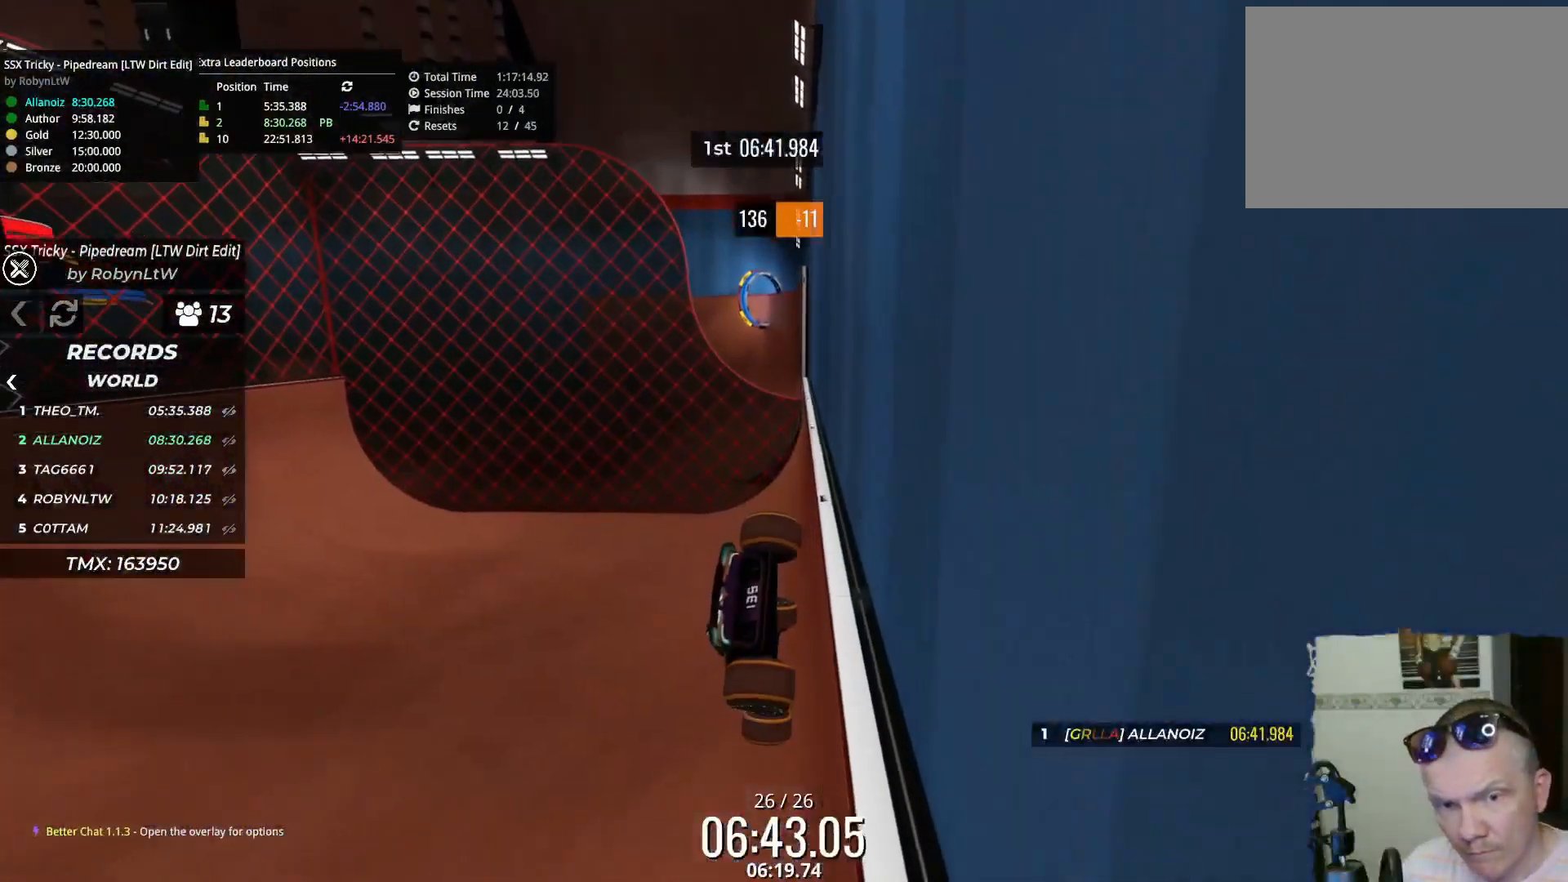
{"keys": ["up"], "events": [[200, "right", "up"]]}
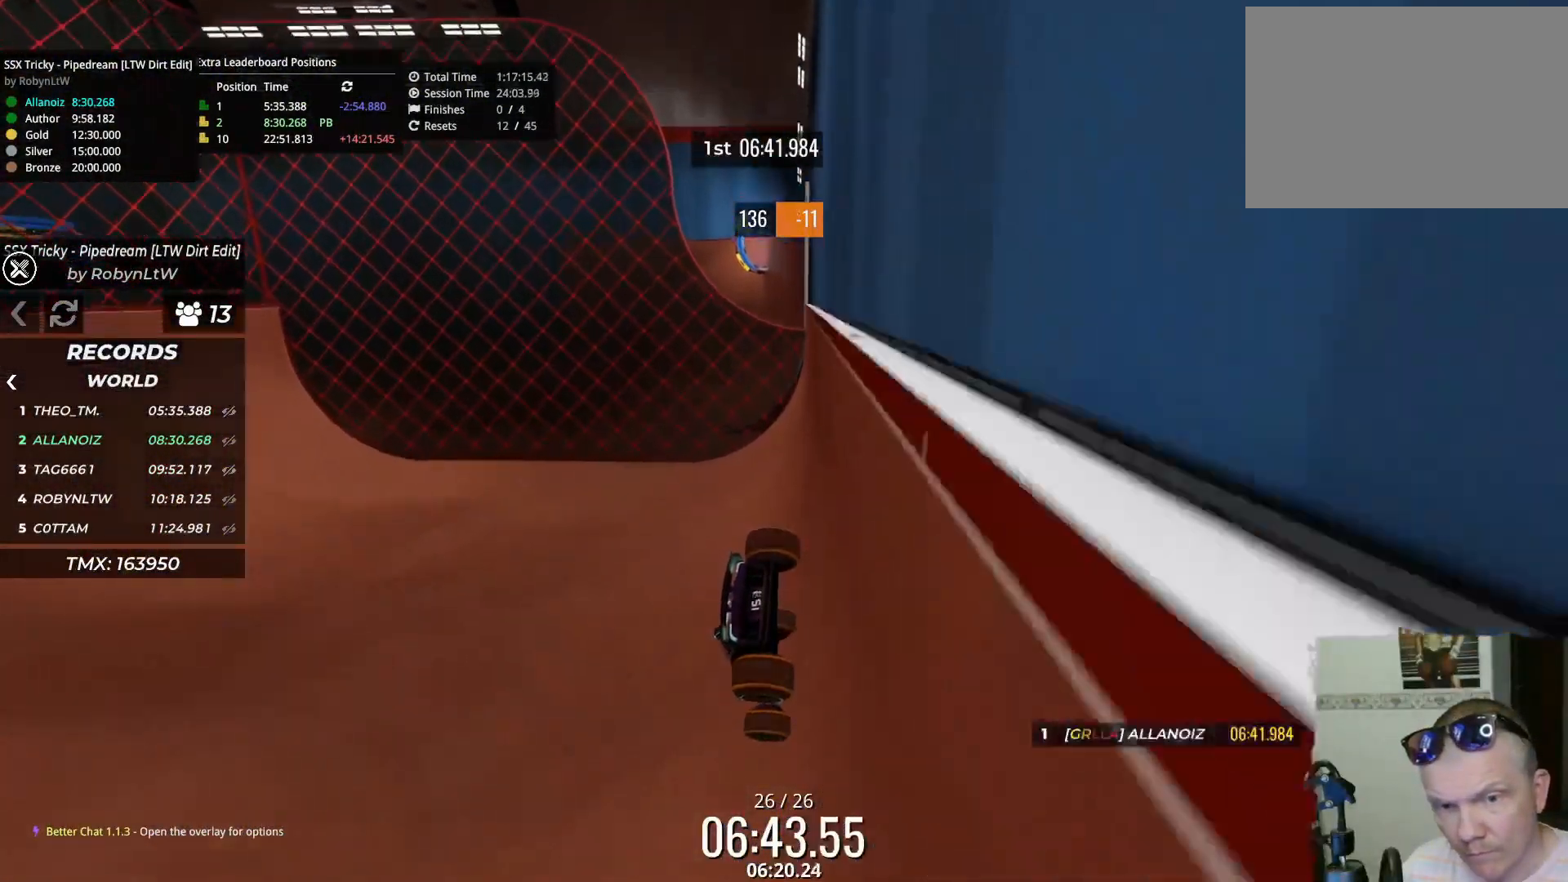
{"keys": ["left", "up"], "events": [[433, "left", "down"]]}
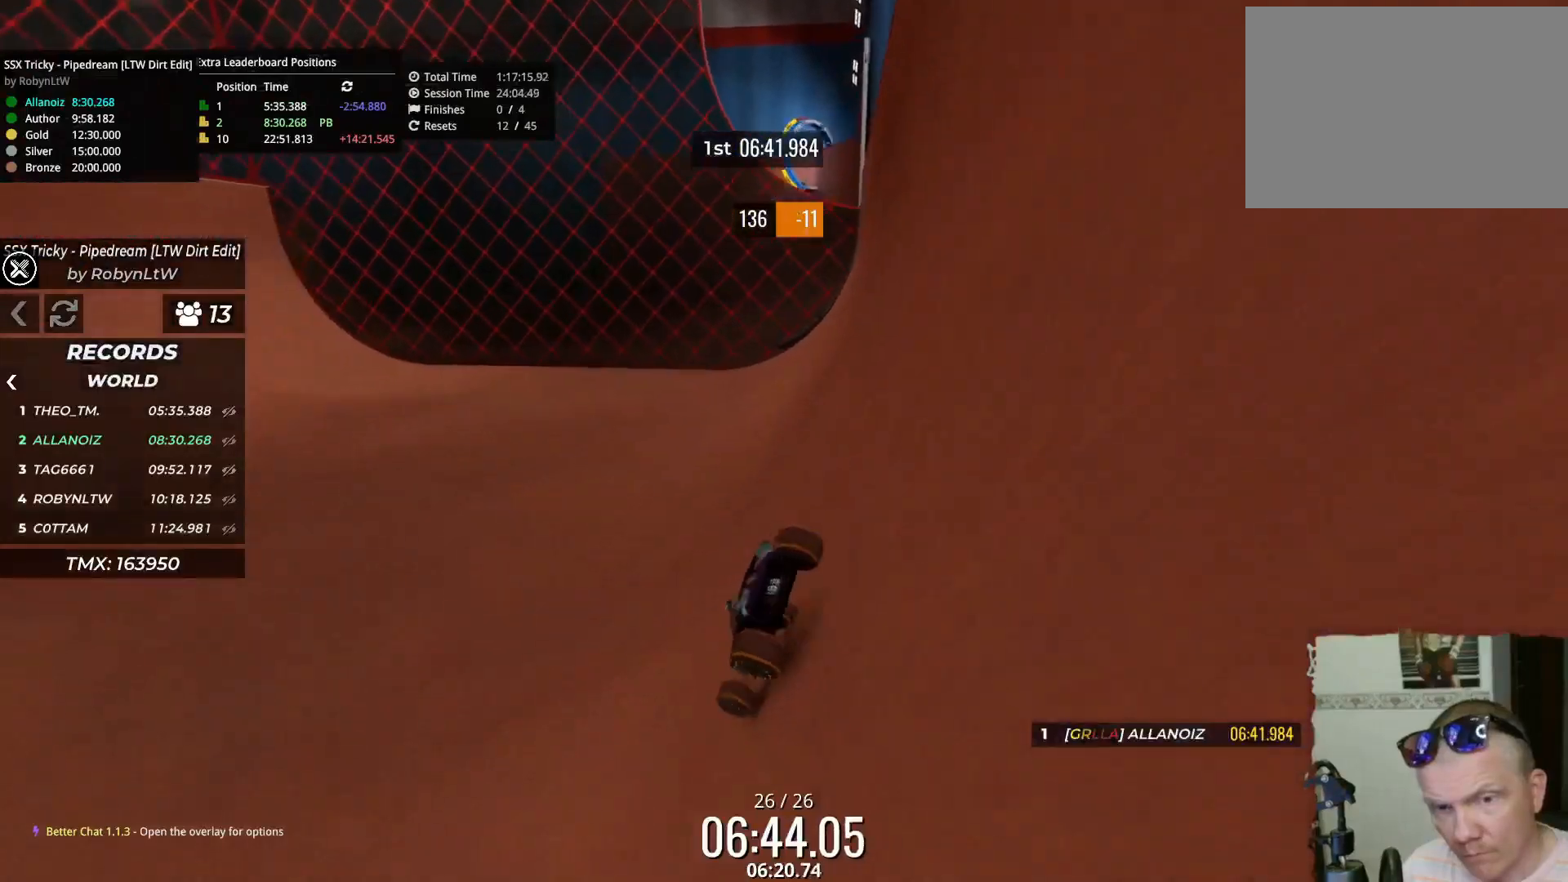
{"keys": ["up"], "events": [[50, "left", "up"], [250, "left", "down"], [483, "left", "up"]]}
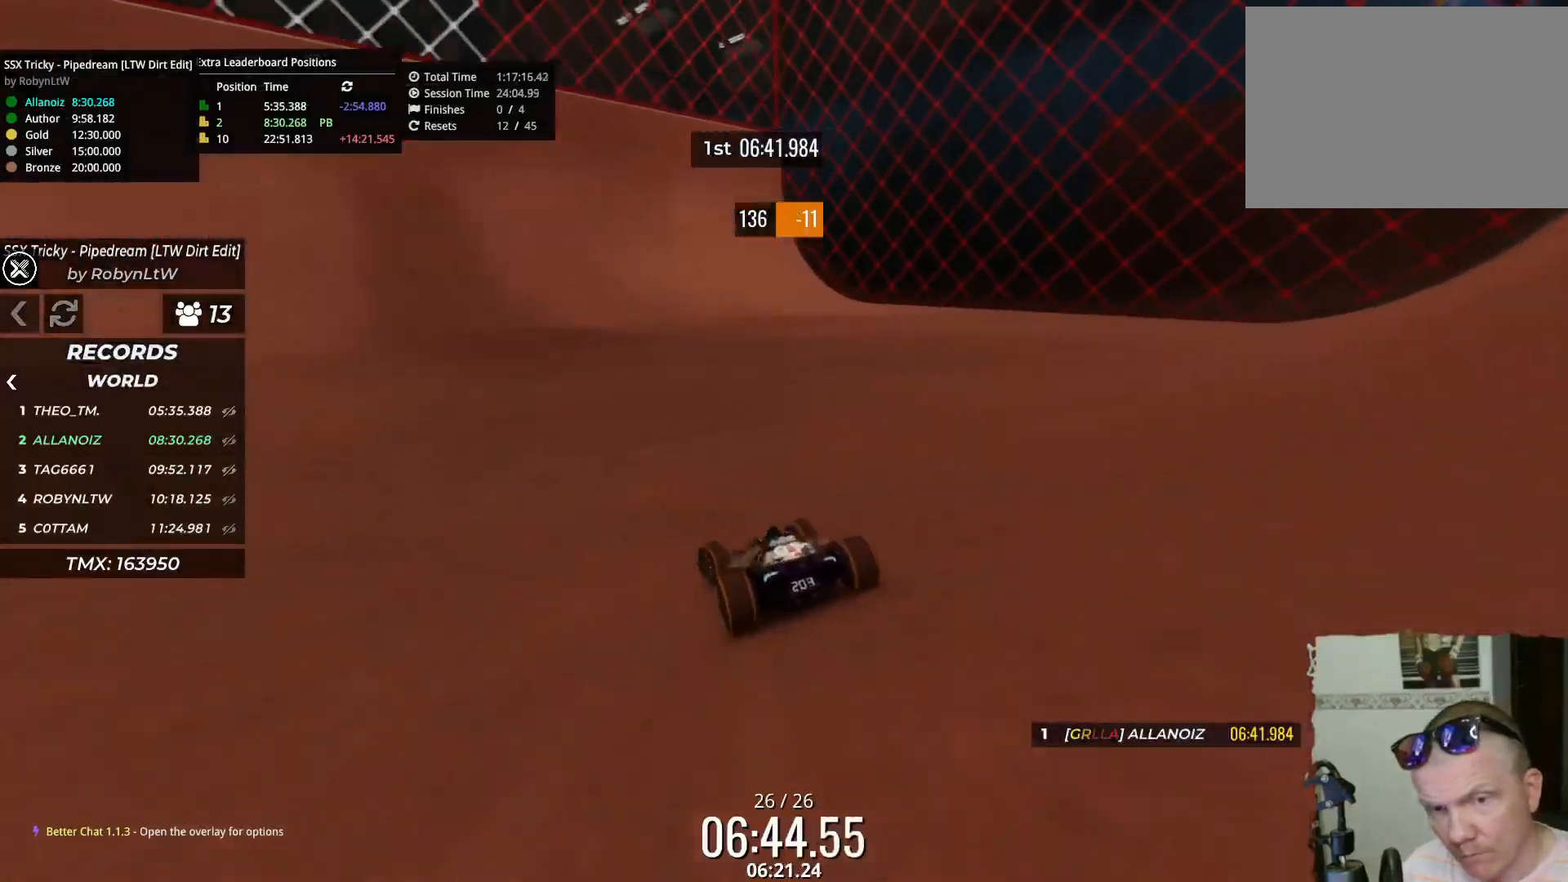
{"keys": ["left", "up"], "events": [[183, "left", "down"], [333, "left", "up"], [500, "left", "down"]]}
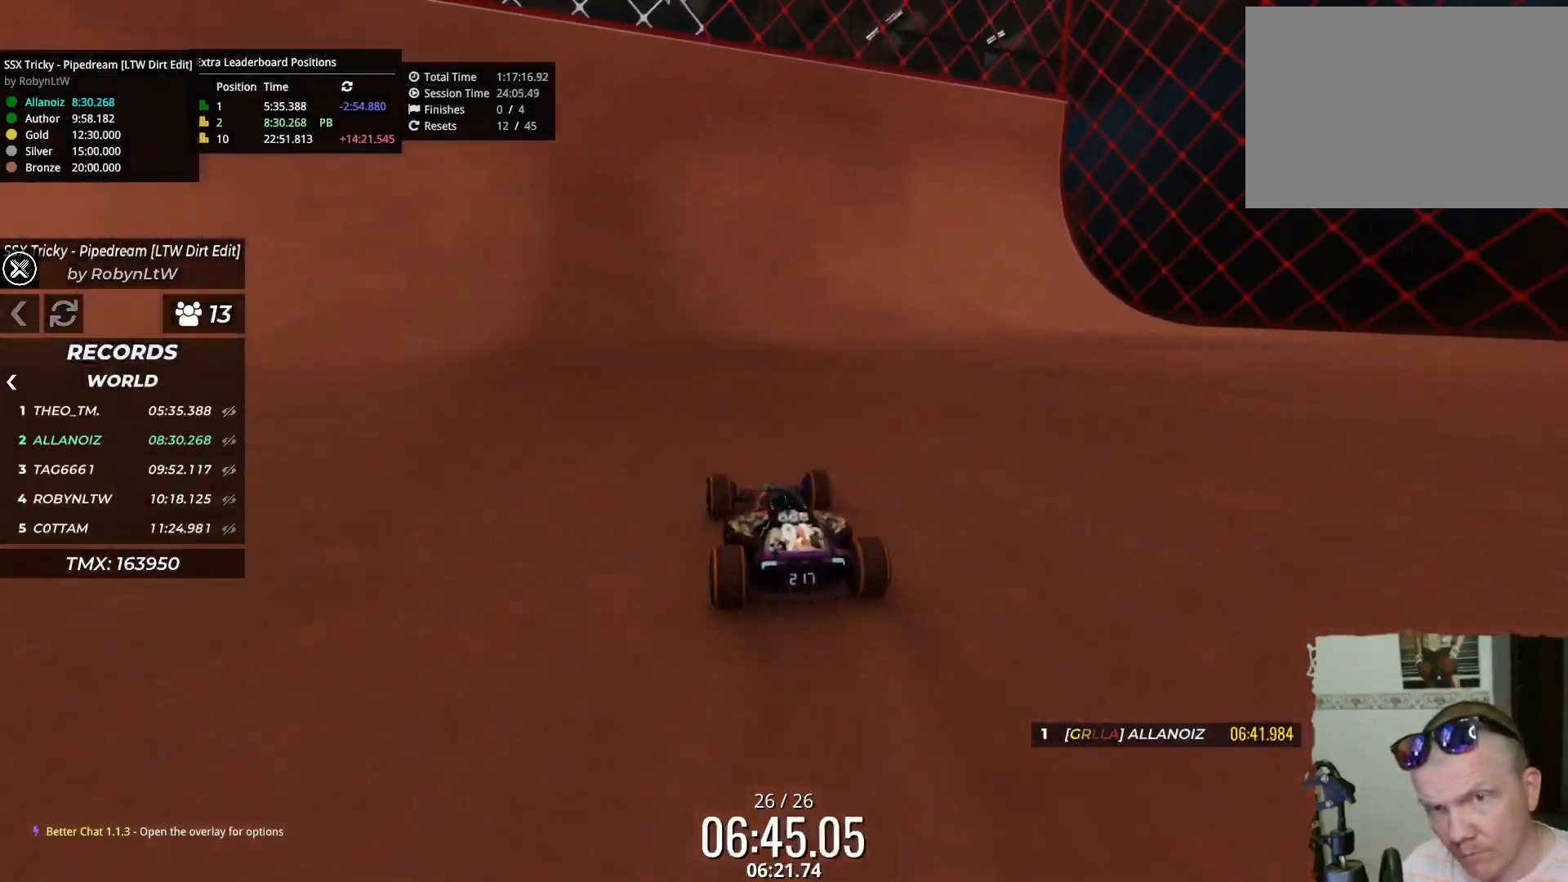
{"keys": ["up"], "events": [[100, "left", "up"]]}
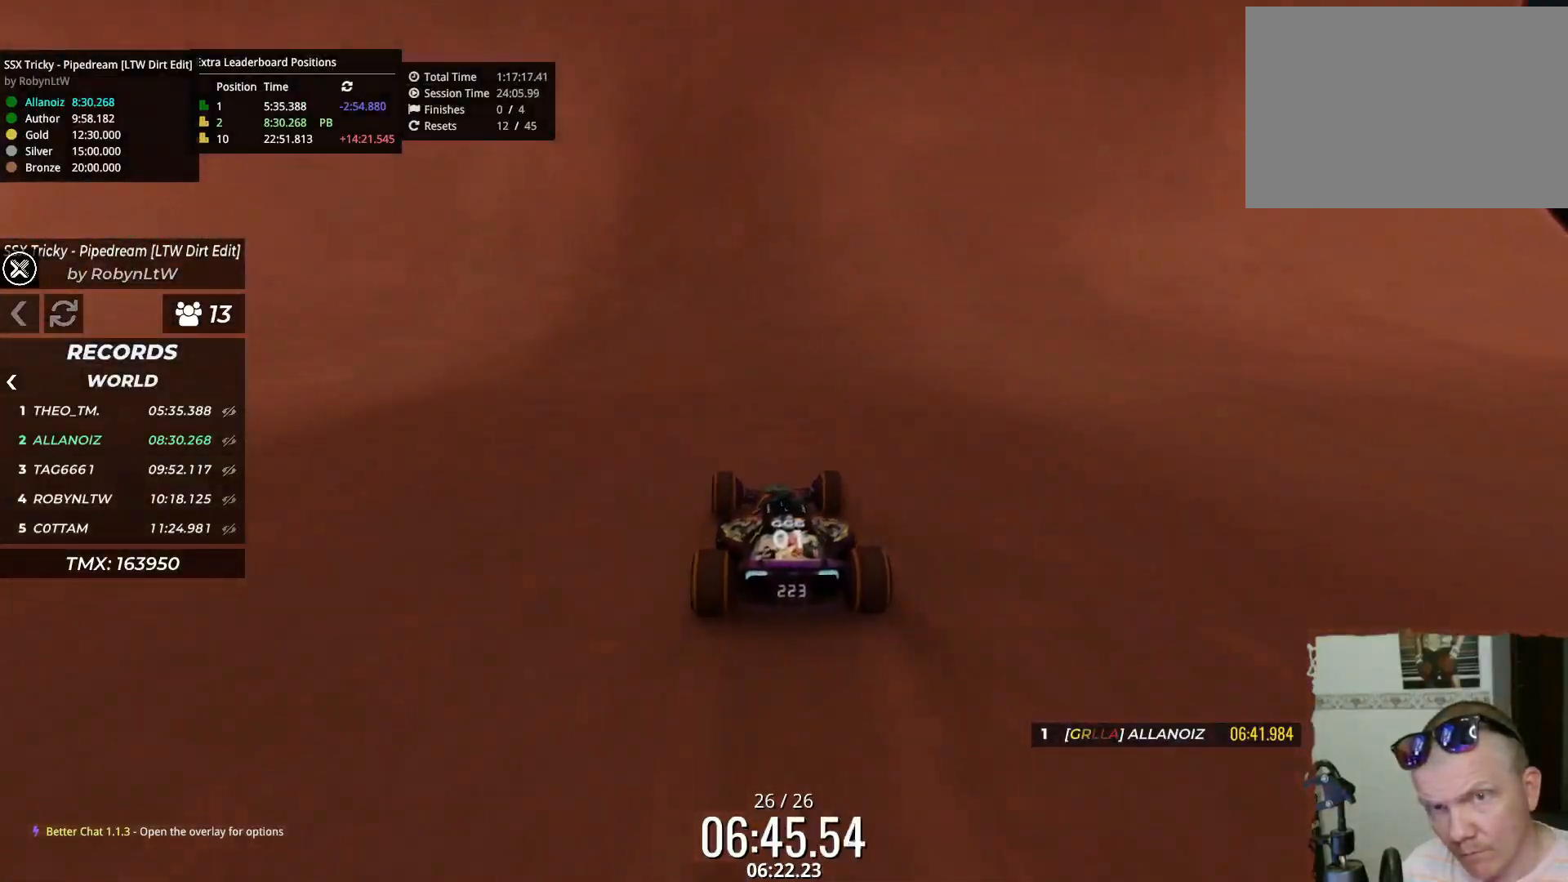
{"keys": ["up"], "events": [[150, "left", "down"], [250, "left", "up"]]}
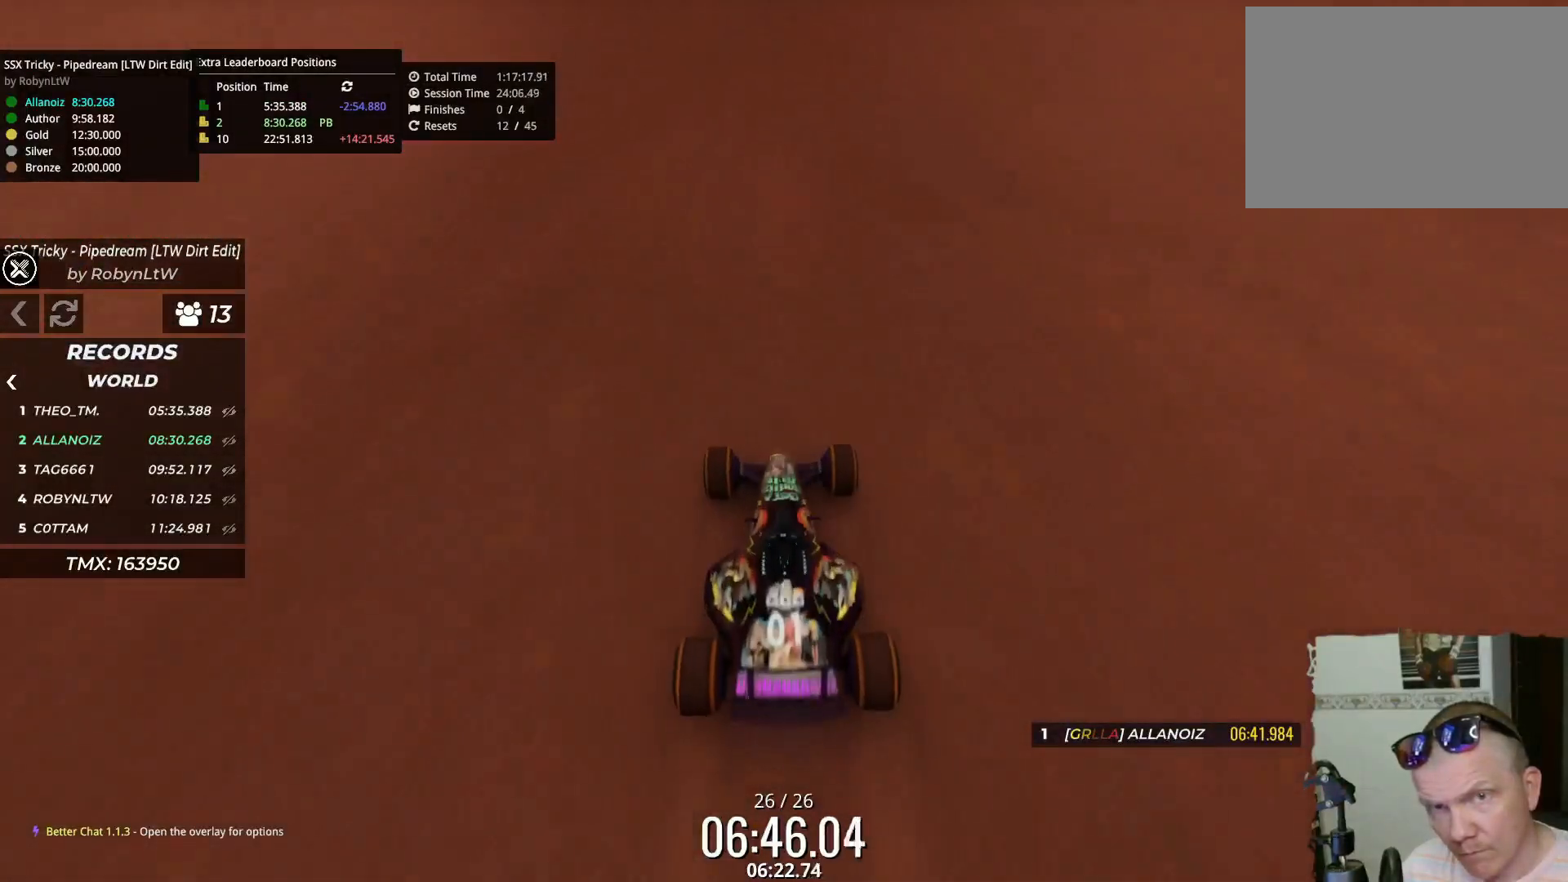
{"keys": ["up"], "events": []}
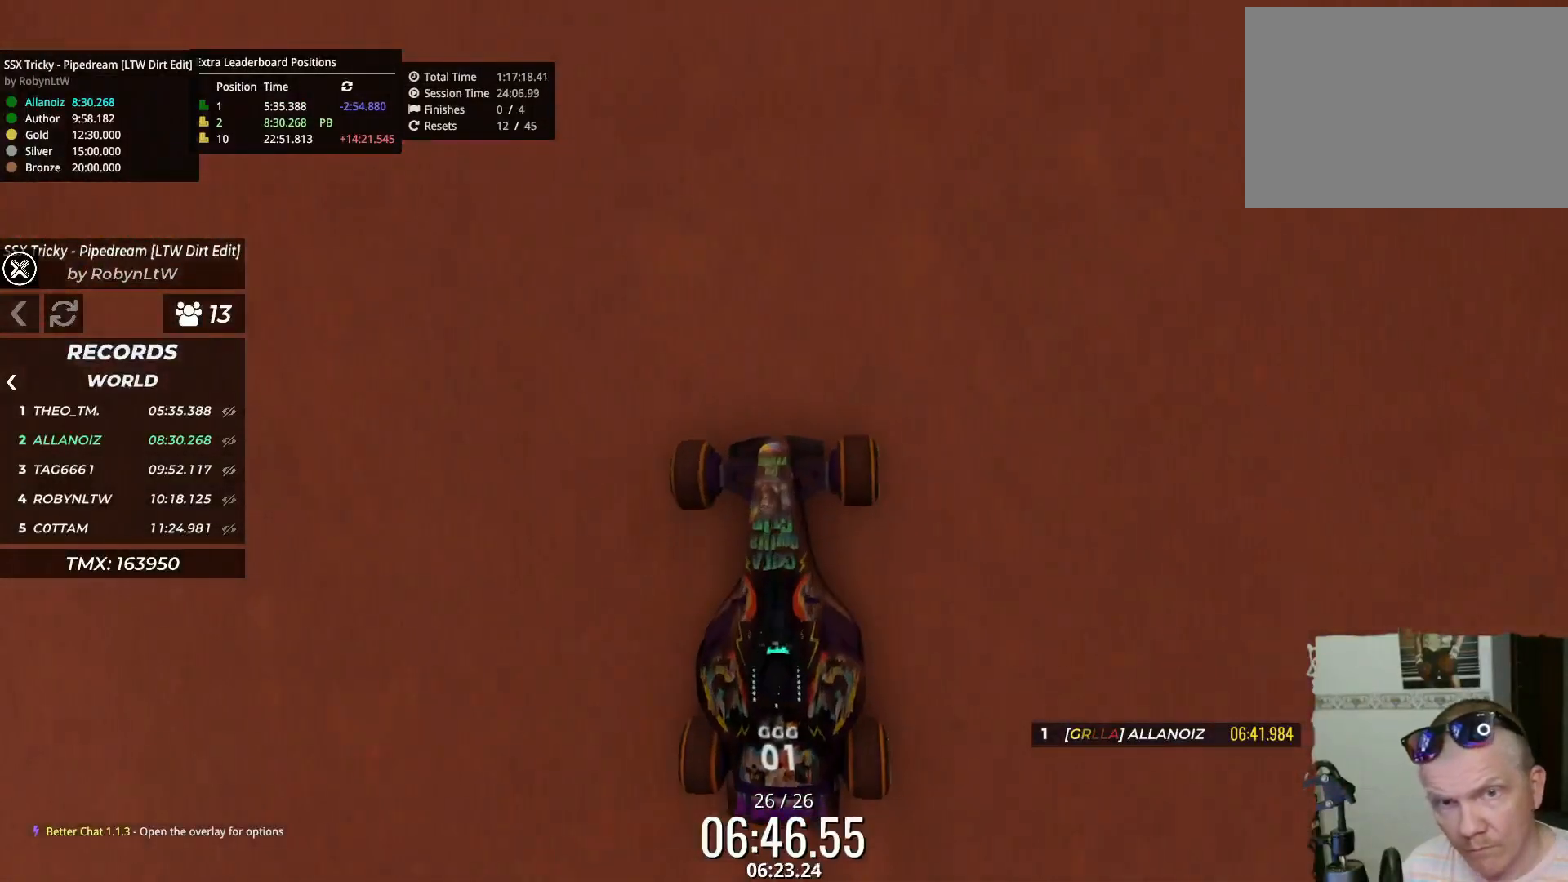
{"keys": ["up"], "events": []}
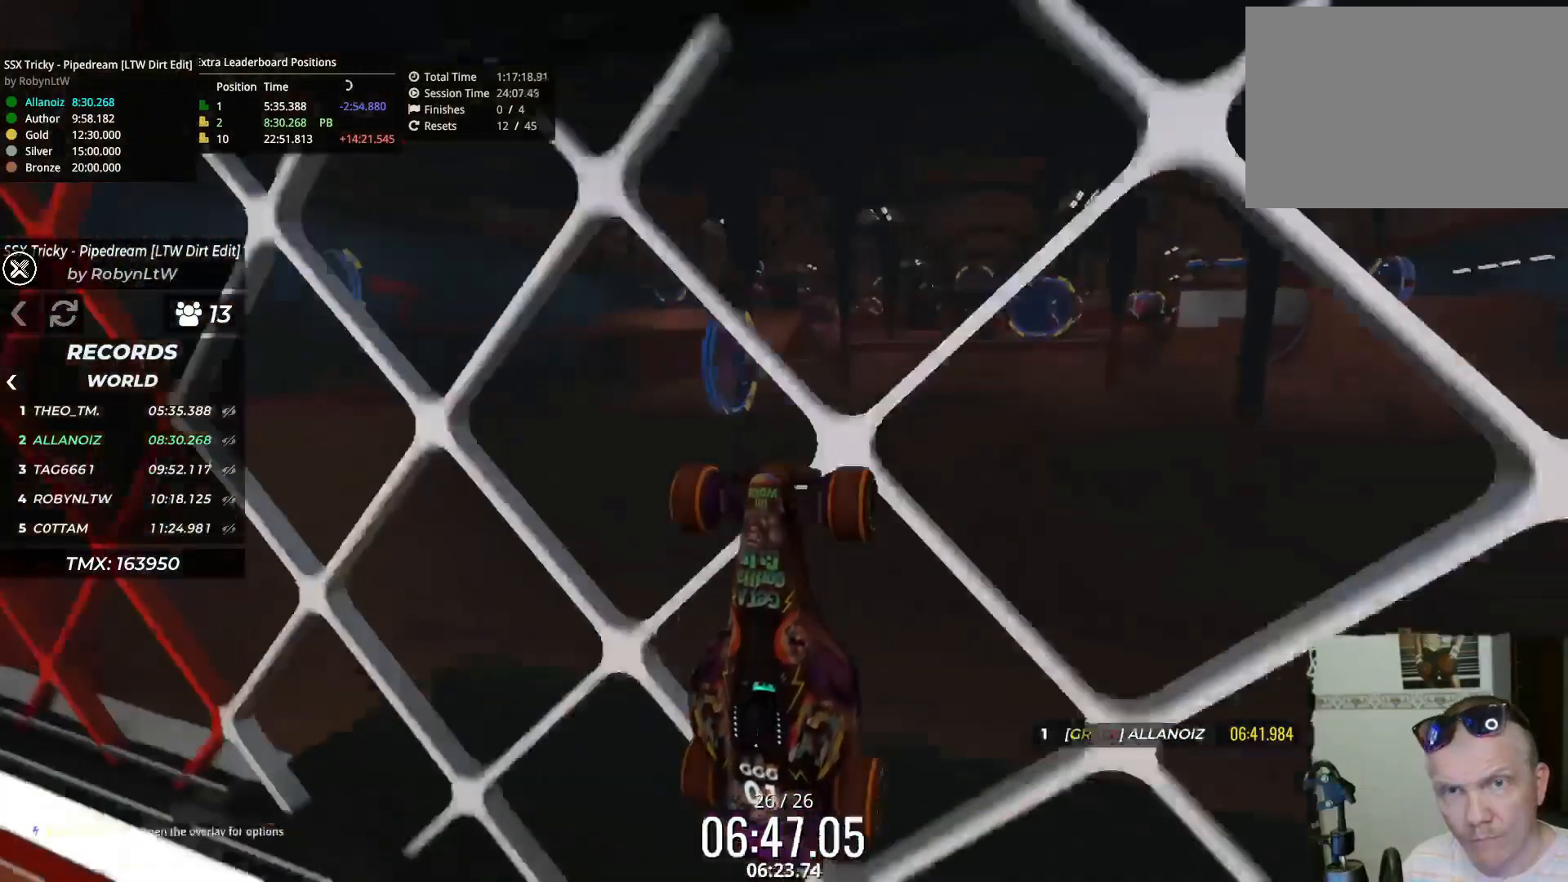
{"keys": [], "events": [[500, "up", "up"]]}